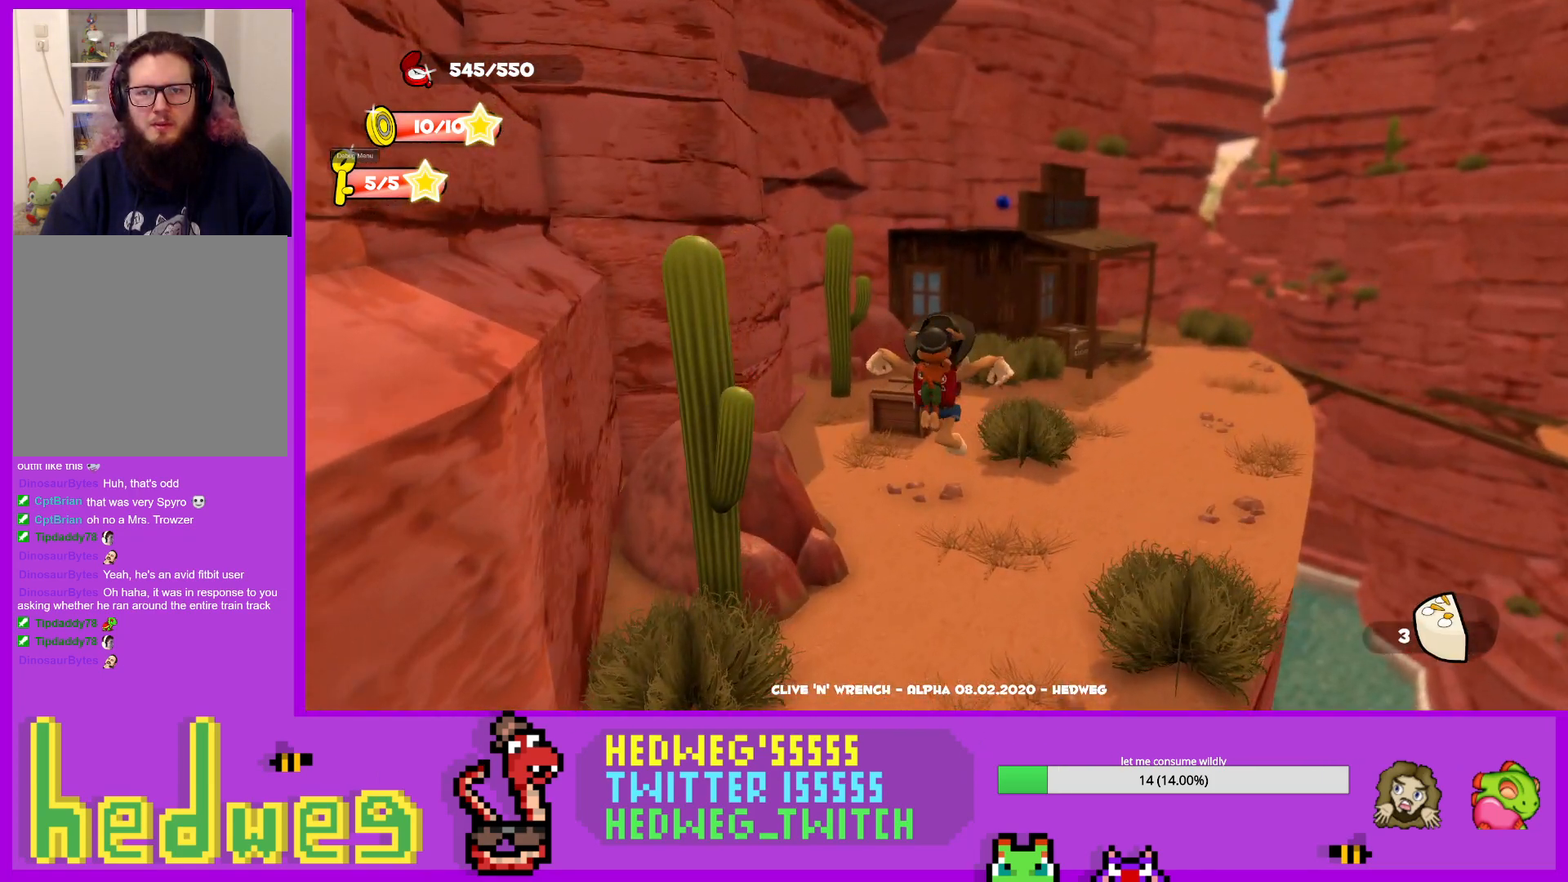
Gameplay with a controller (Xbox layout); each line is a JSON object with the inputs held at the frame after it. "events" lists button and stick changes between this image and that frame as [ms after this image, input, new state], when the widget could be followed in between.
{"buttons": ["L1"], "left_stick": "up", "right_stick": "center", "events": [[101, "right_stick", "down"], [251, "right_stick", "center"]]}
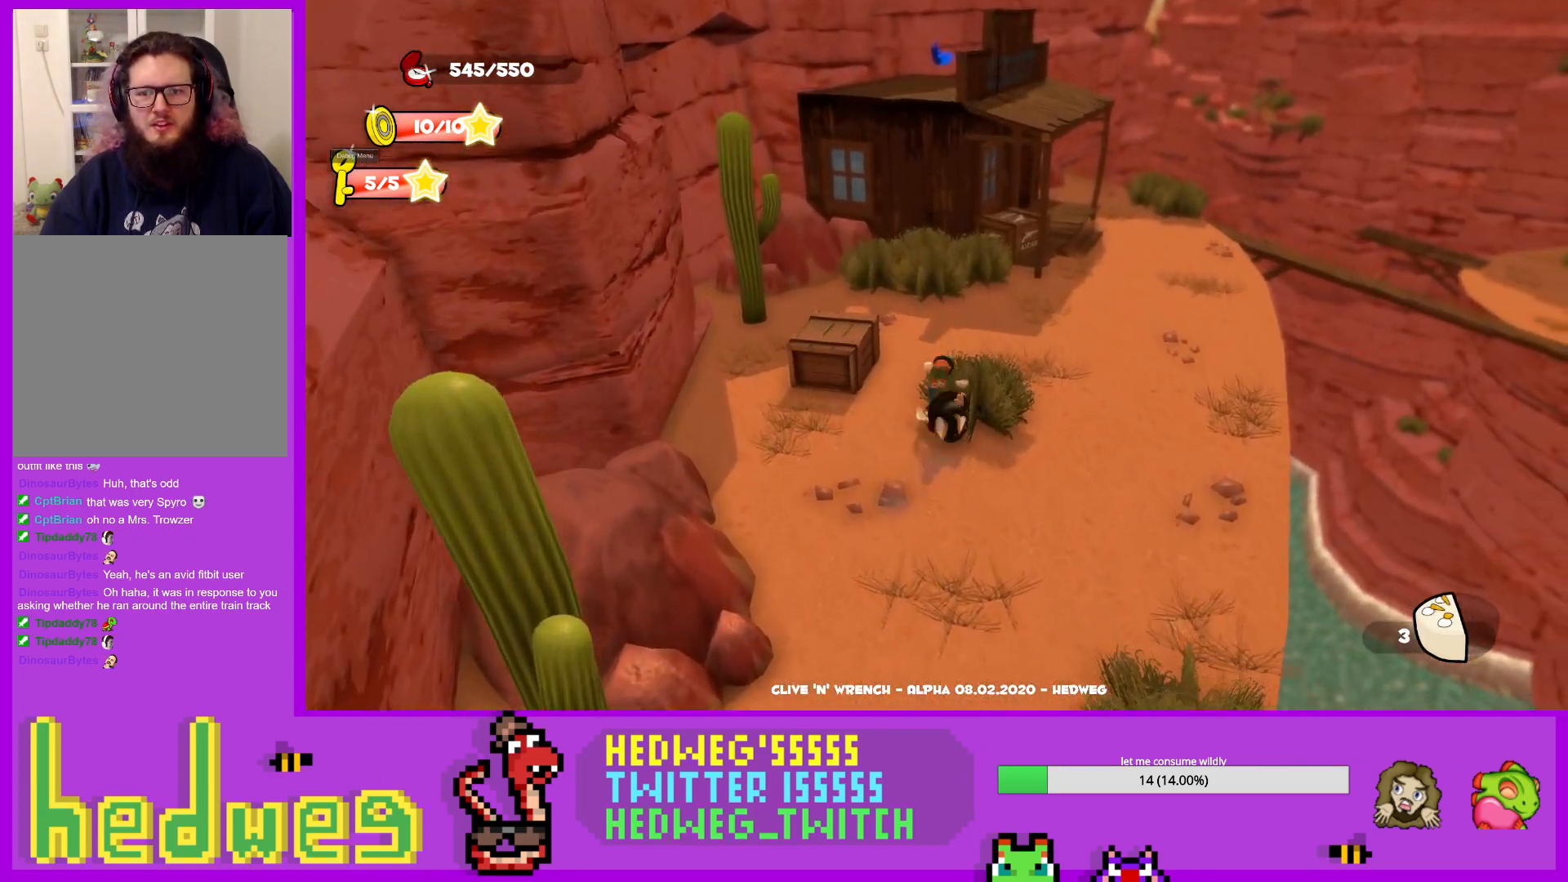
{"buttons": ["L1"], "left_stick": "up", "right_stick": "center", "events": [[17, "L1", "up"], [100, "left_stick", "down-left"], [150, "L1", "down"], [183, "left_stick", "up"], [284, "A", "down"], [467, "A", "up"]]}
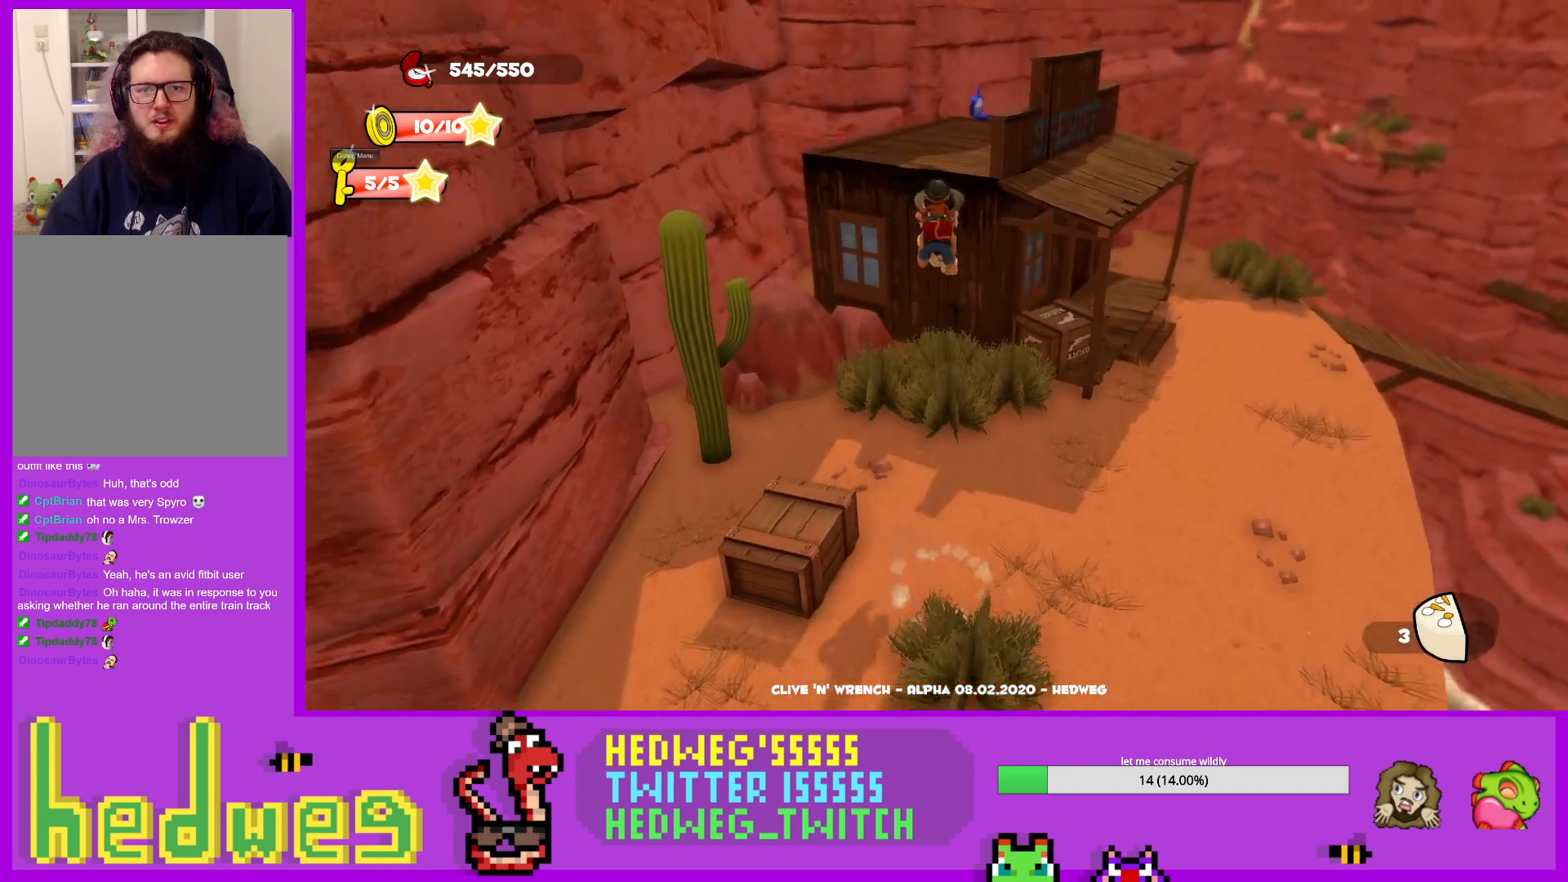
{"buttons": [], "left_stick": "up", "right_stick": "center", "events": [[67, "L1", "up"], [151, "left_stick", "up-right"], [184, "right_stick", "right"], [284, "left_stick", "up"], [301, "right_stick", "center"]]}
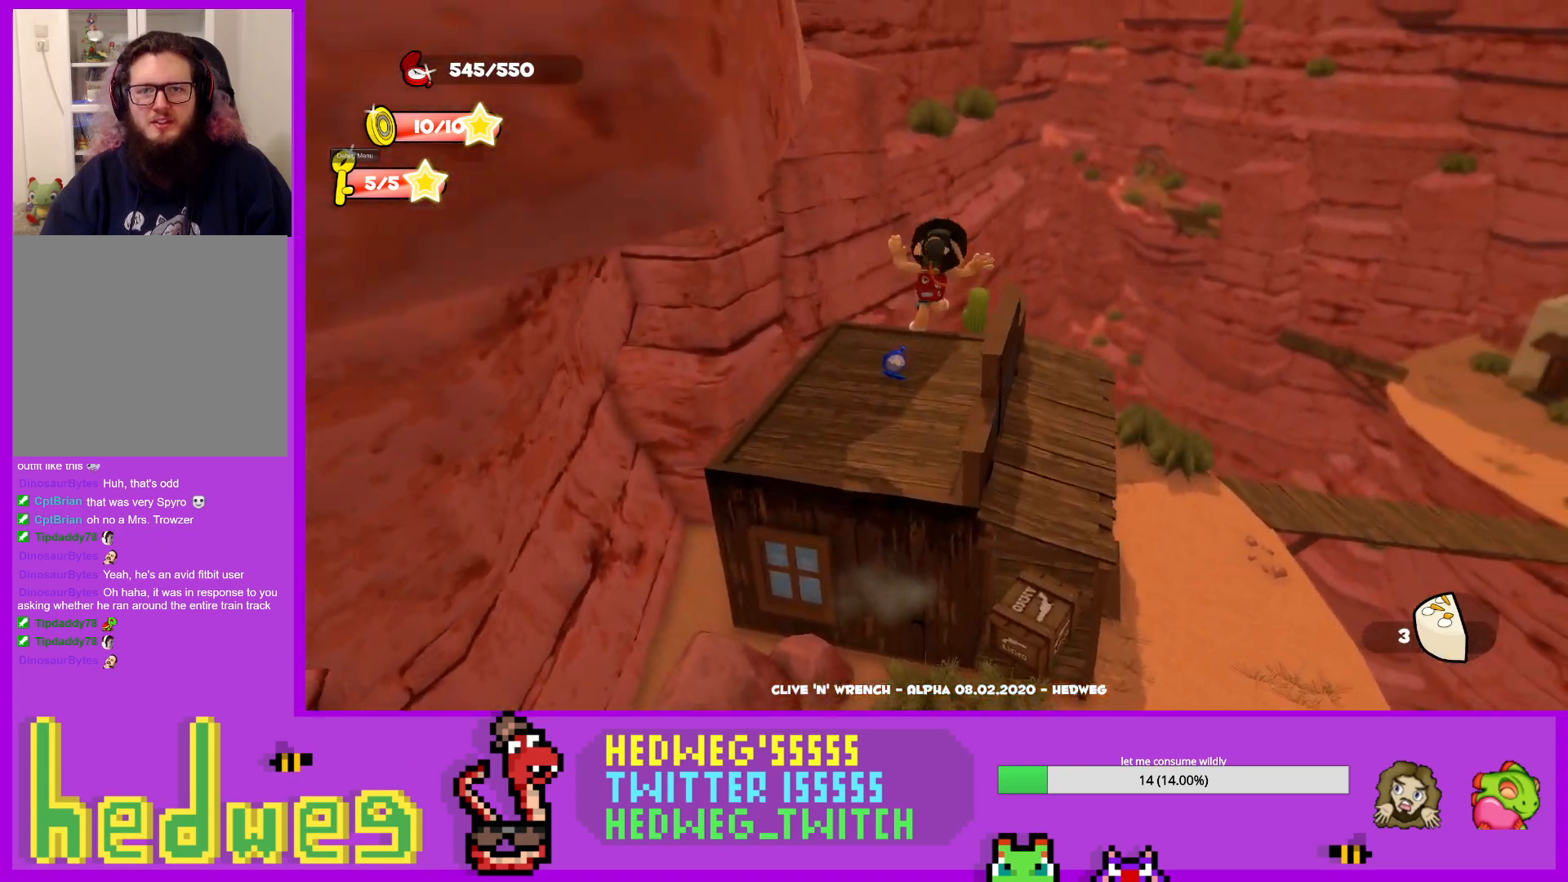
{"buttons": [], "left_stick": "down-left", "right_stick": "center", "events": [[33, "left_stick", "center"], [234, "left_stick", "up"], [284, "right_stick", "left"], [384, "left_stick", "center"], [400, "right_stick", "center"], [434, "left_stick", "down-left"]]}
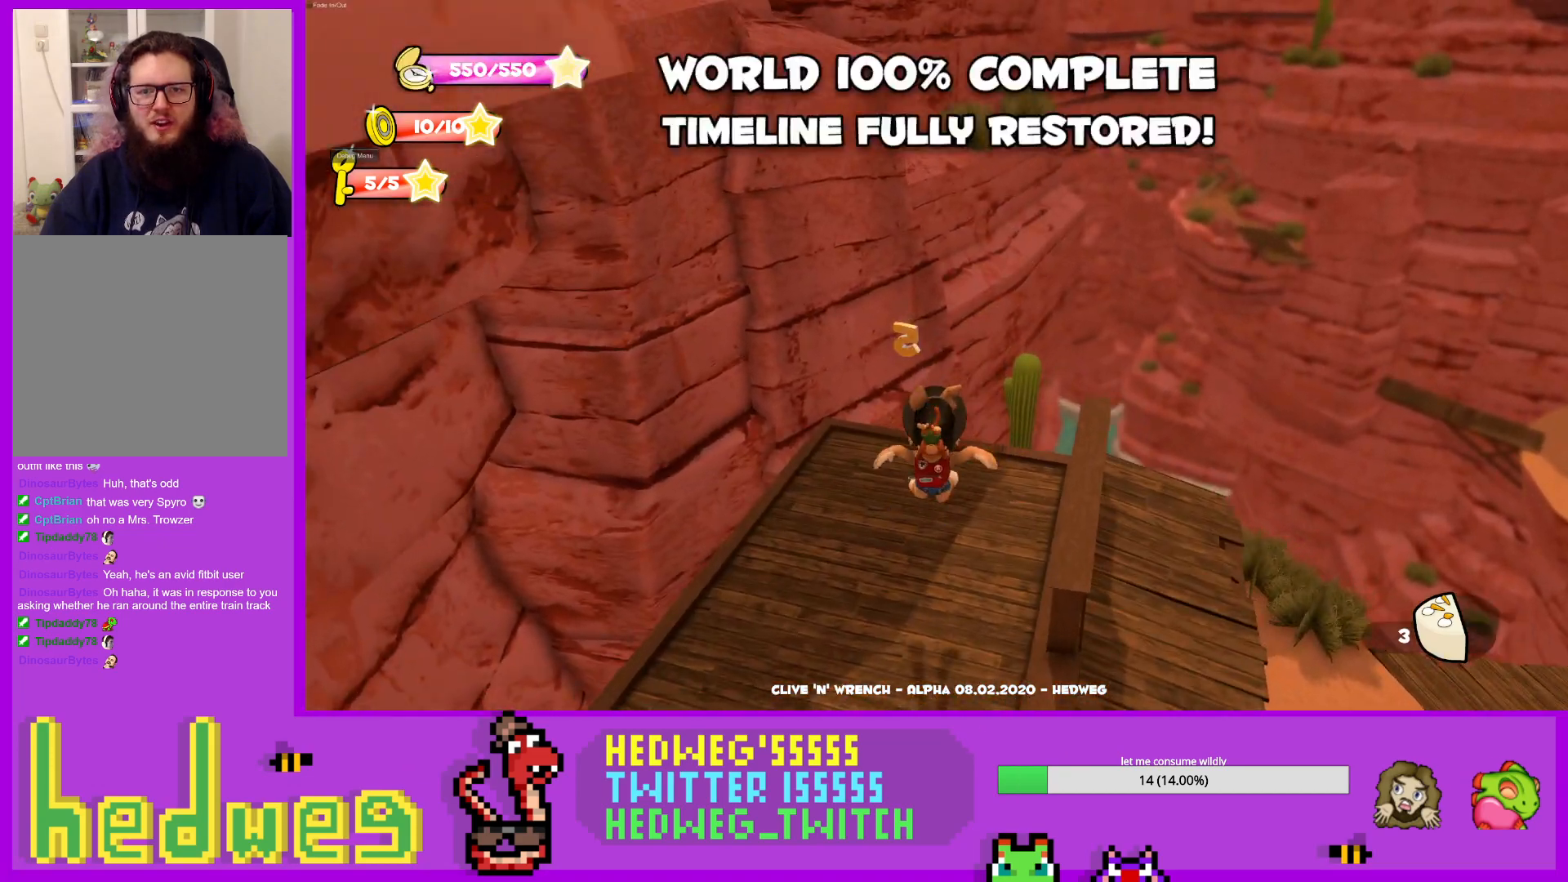
{"buttons": [], "left_stick": "center", "right_stick": "right", "events": [[101, "left_stick", "center"], [368, "left_stick", "right"], [384, "right_stick", "right"], [501, "left_stick", "center"]]}
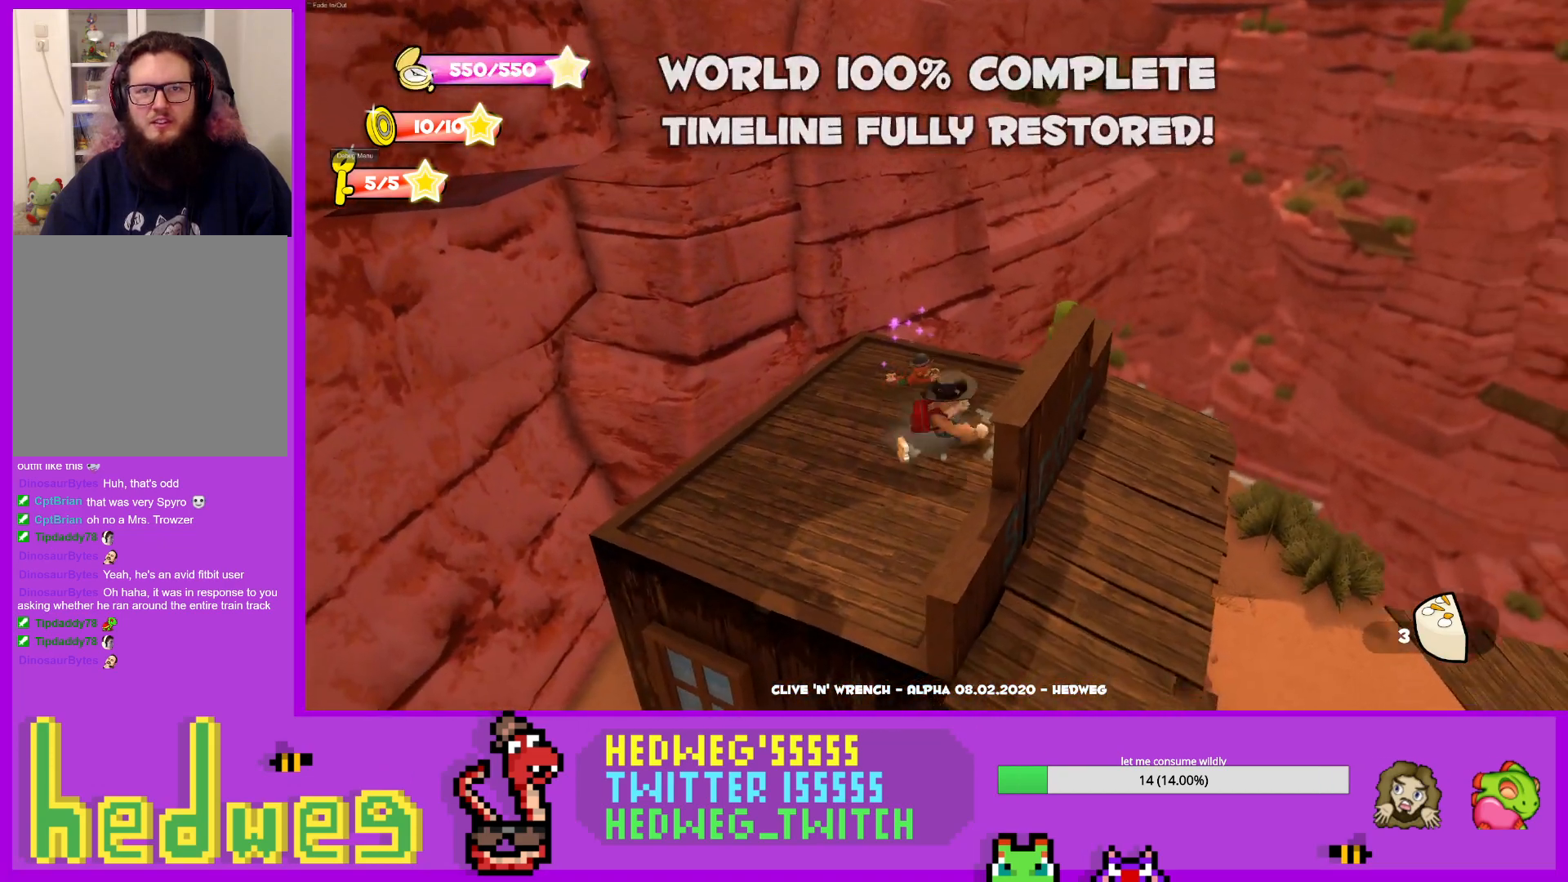
{"buttons": [], "left_stick": "right", "right_stick": "center", "events": [[150, "left_stick", "right"], [200, "right_stick", "center"], [234, "A", "down"], [467, "A", "up"]]}
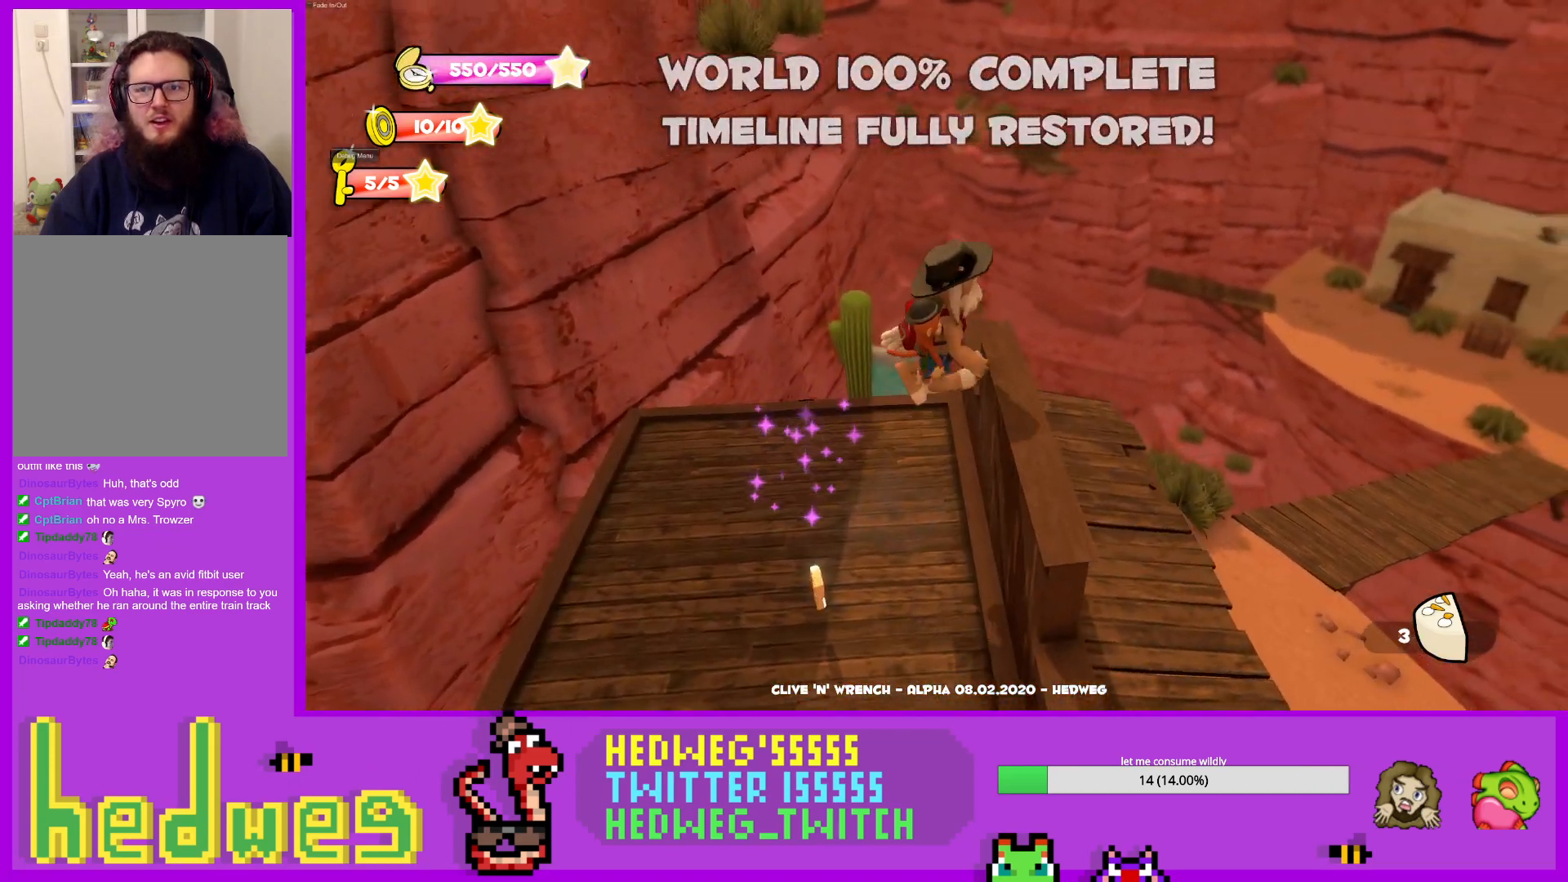
{"buttons": [], "left_stick": "up", "right_stick": "right", "events": [[101, "right_stick", "down-right"], [134, "left_stick", "up-right"], [301, "right_stick", "right"], [418, "left_stick", "up"]]}
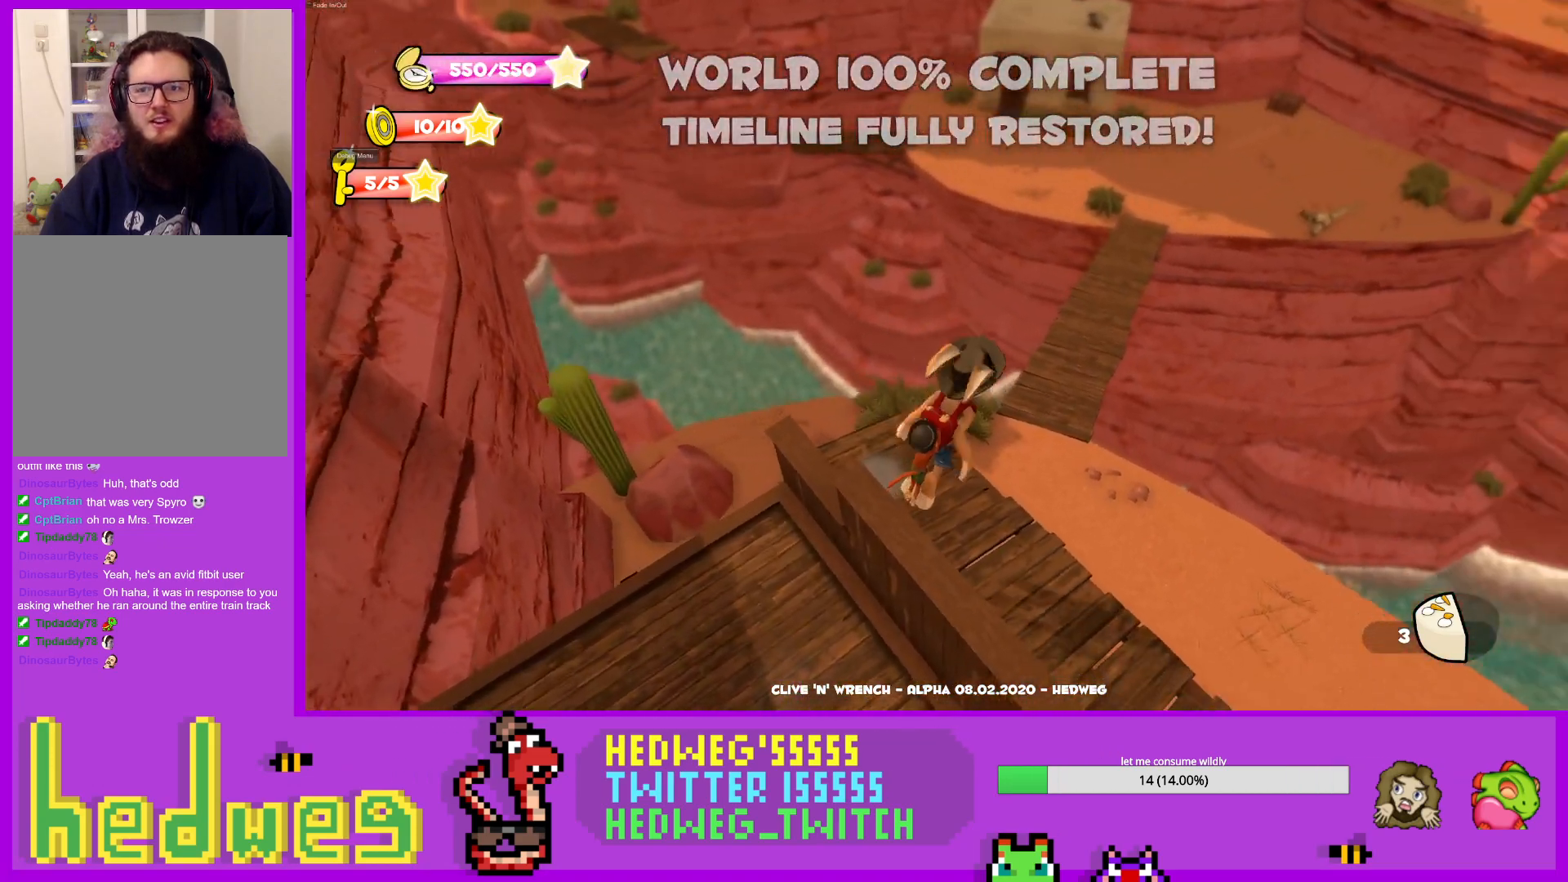
{"buttons": ["L1"], "left_stick": "up", "right_stick": "center", "events": [[117, "right_stick", "center"], [367, "L1", "down"]]}
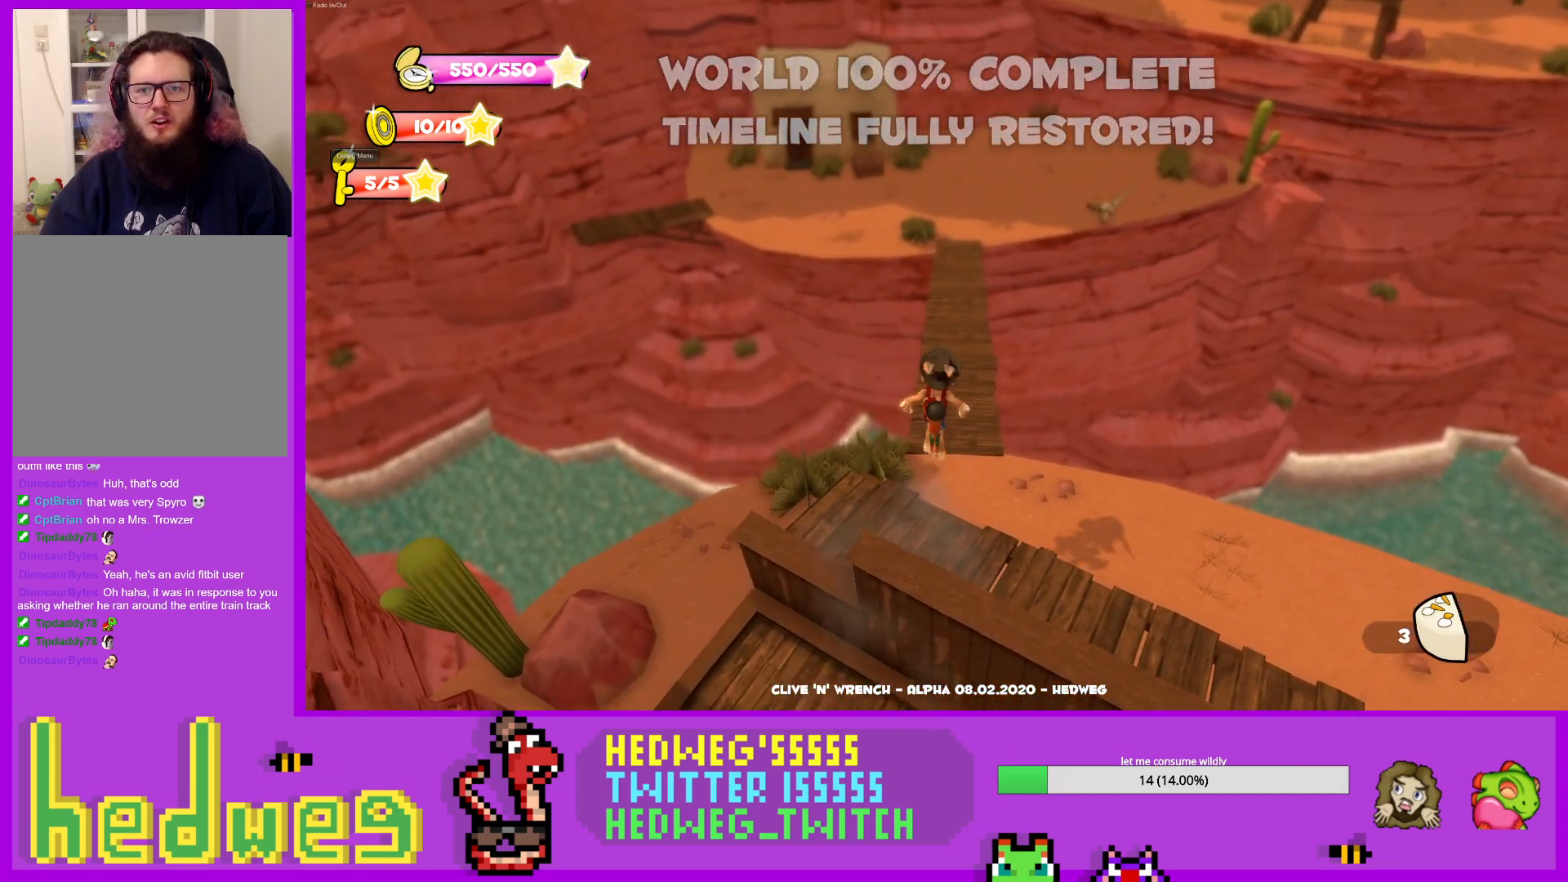
{"buttons": ["L1"], "left_stick": "up", "right_stick": "center", "events": []}
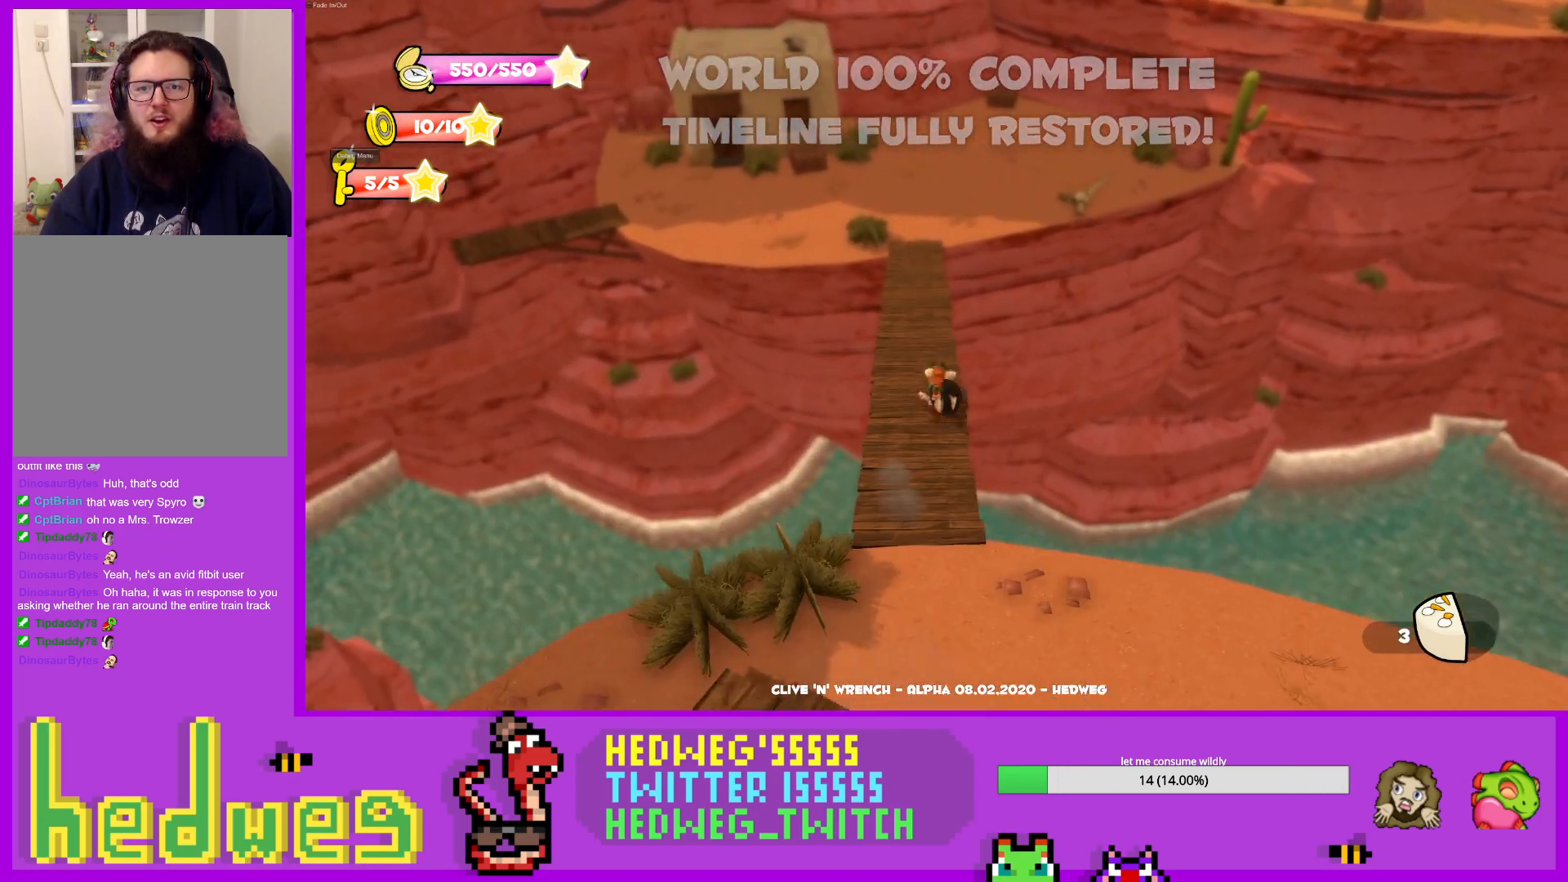
{"buttons": [], "left_stick": "up-left", "right_stick": "left", "events": [[133, "A", "down"], [250, "A", "up"], [350, "right_stick", "up"], [384, "L1", "up"], [417, "left_stick", "up-left"], [467, "right_stick", "left"]]}
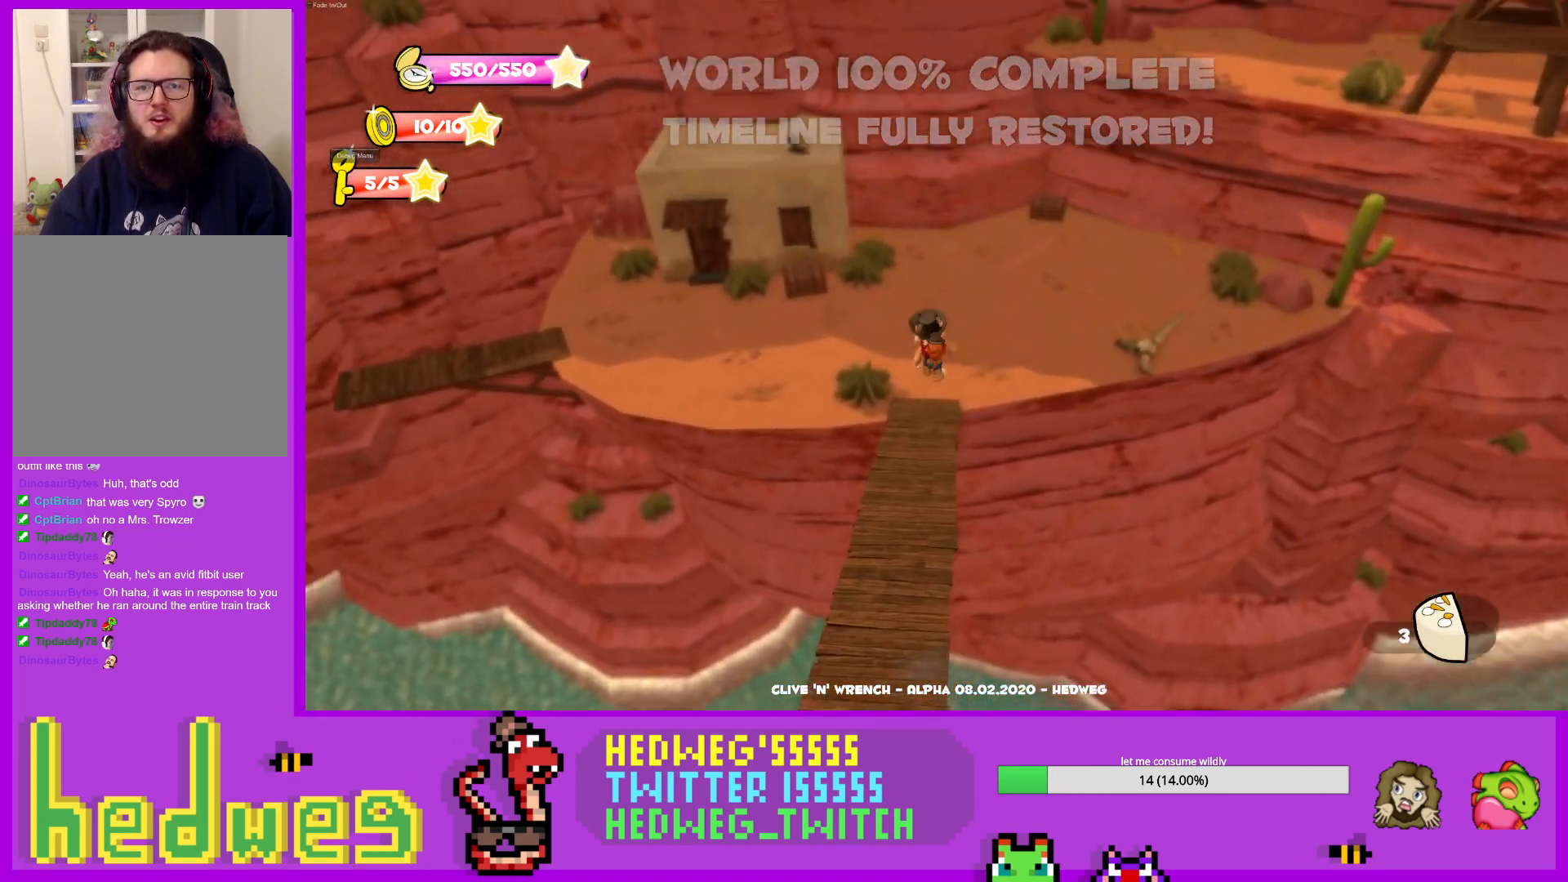
{"buttons": [], "left_stick": "up", "right_stick": "left", "events": [[501, "left_stick", "up"]]}
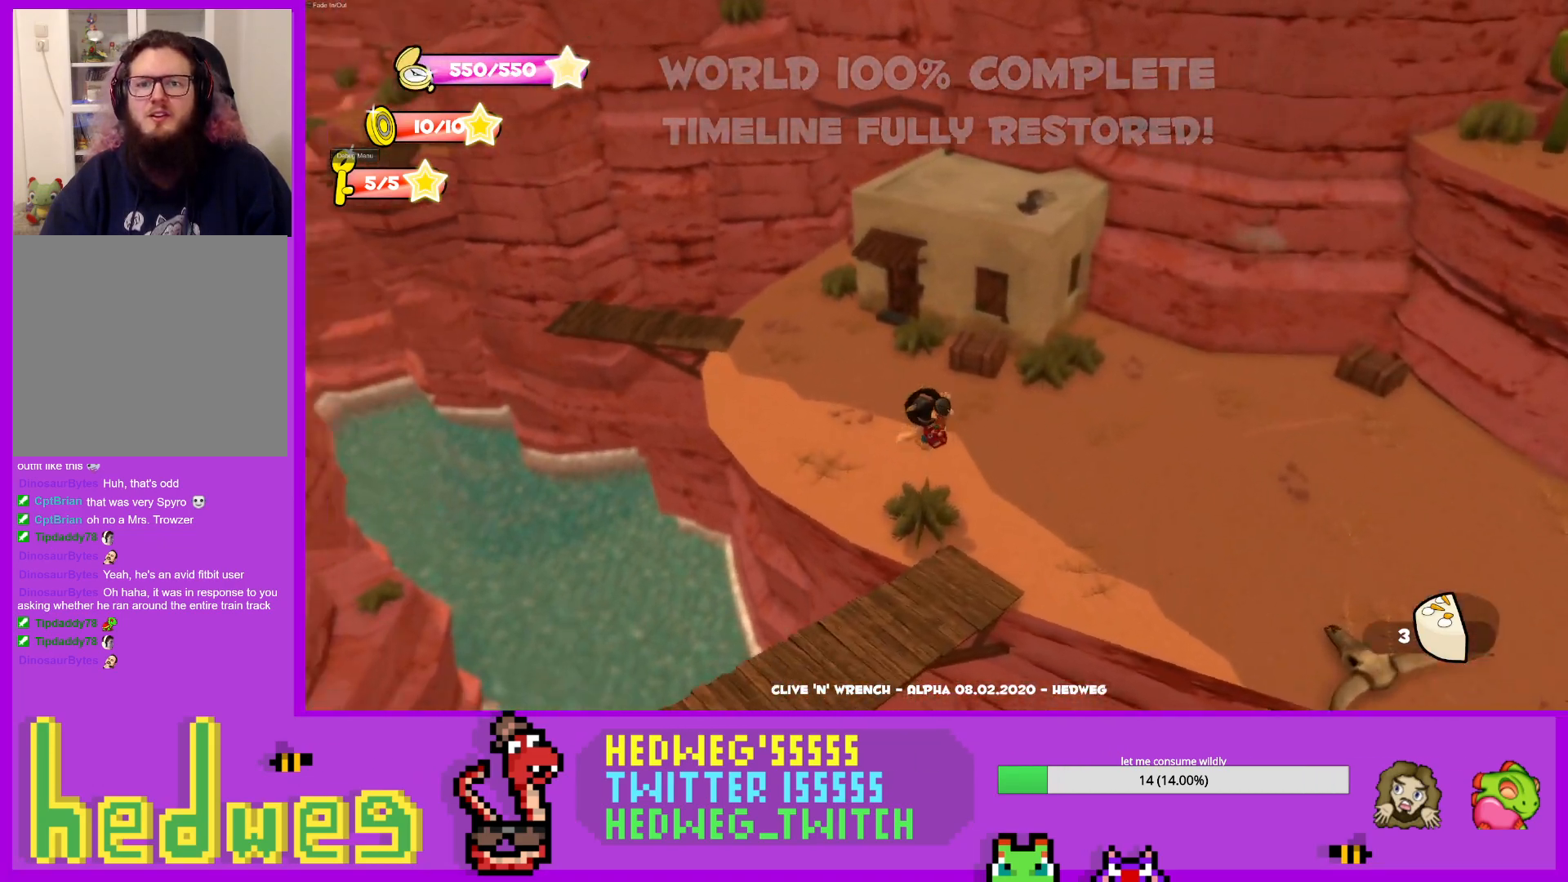
{"buttons": ["L1"], "left_stick": "up", "right_stick": "left", "events": [[217, "L1", "down"]]}
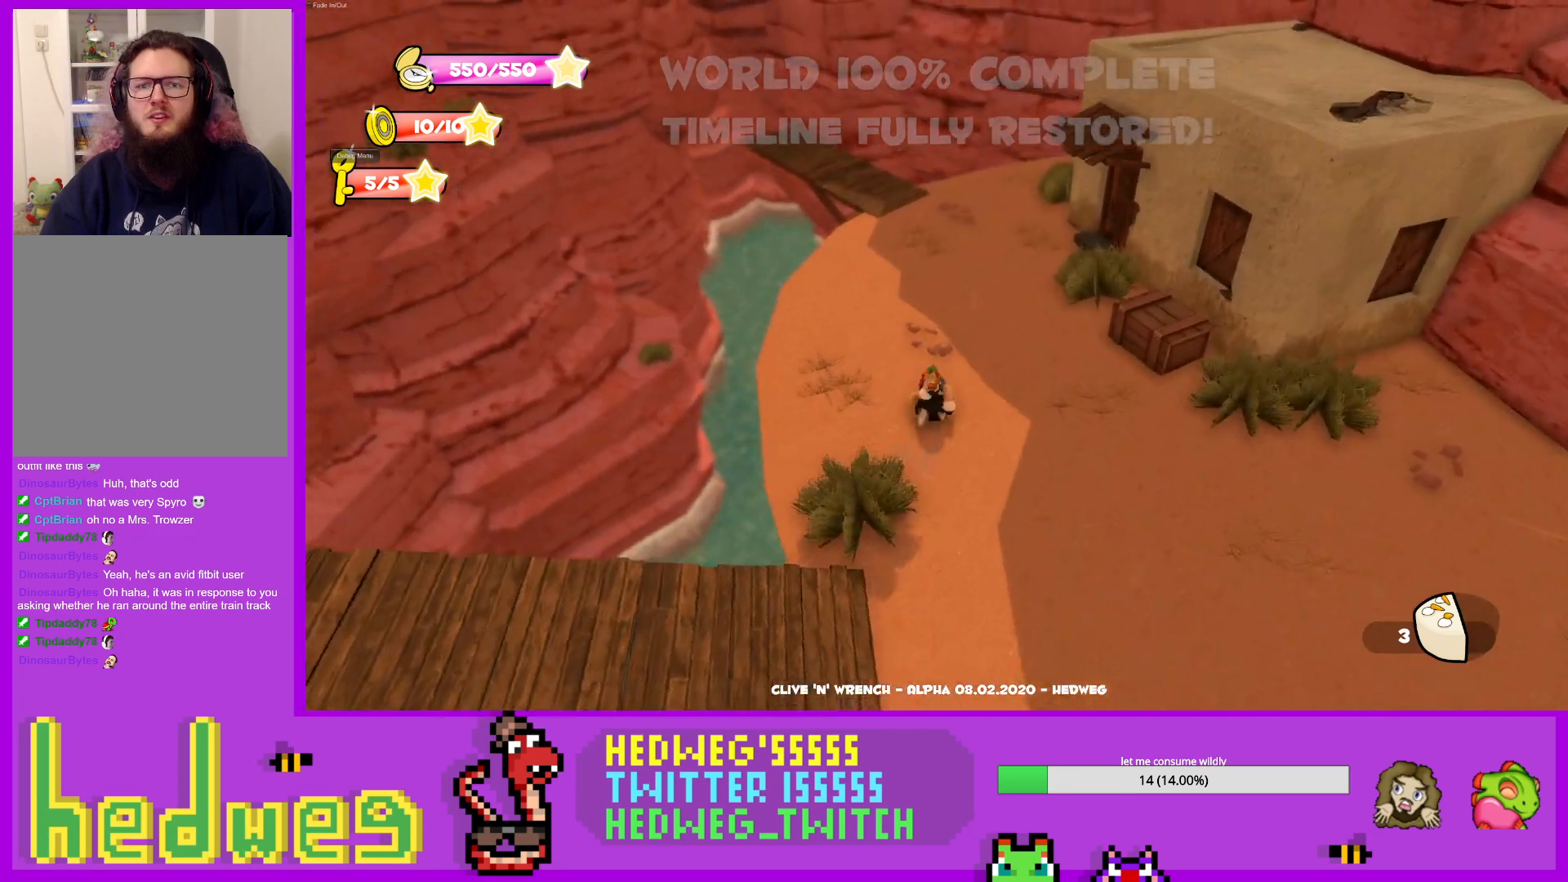
{"buttons": ["L1"], "left_stick": "up", "right_stick": "center", "events": [[34, "right_stick", "up-left"], [134, "right_stick", "center"]]}
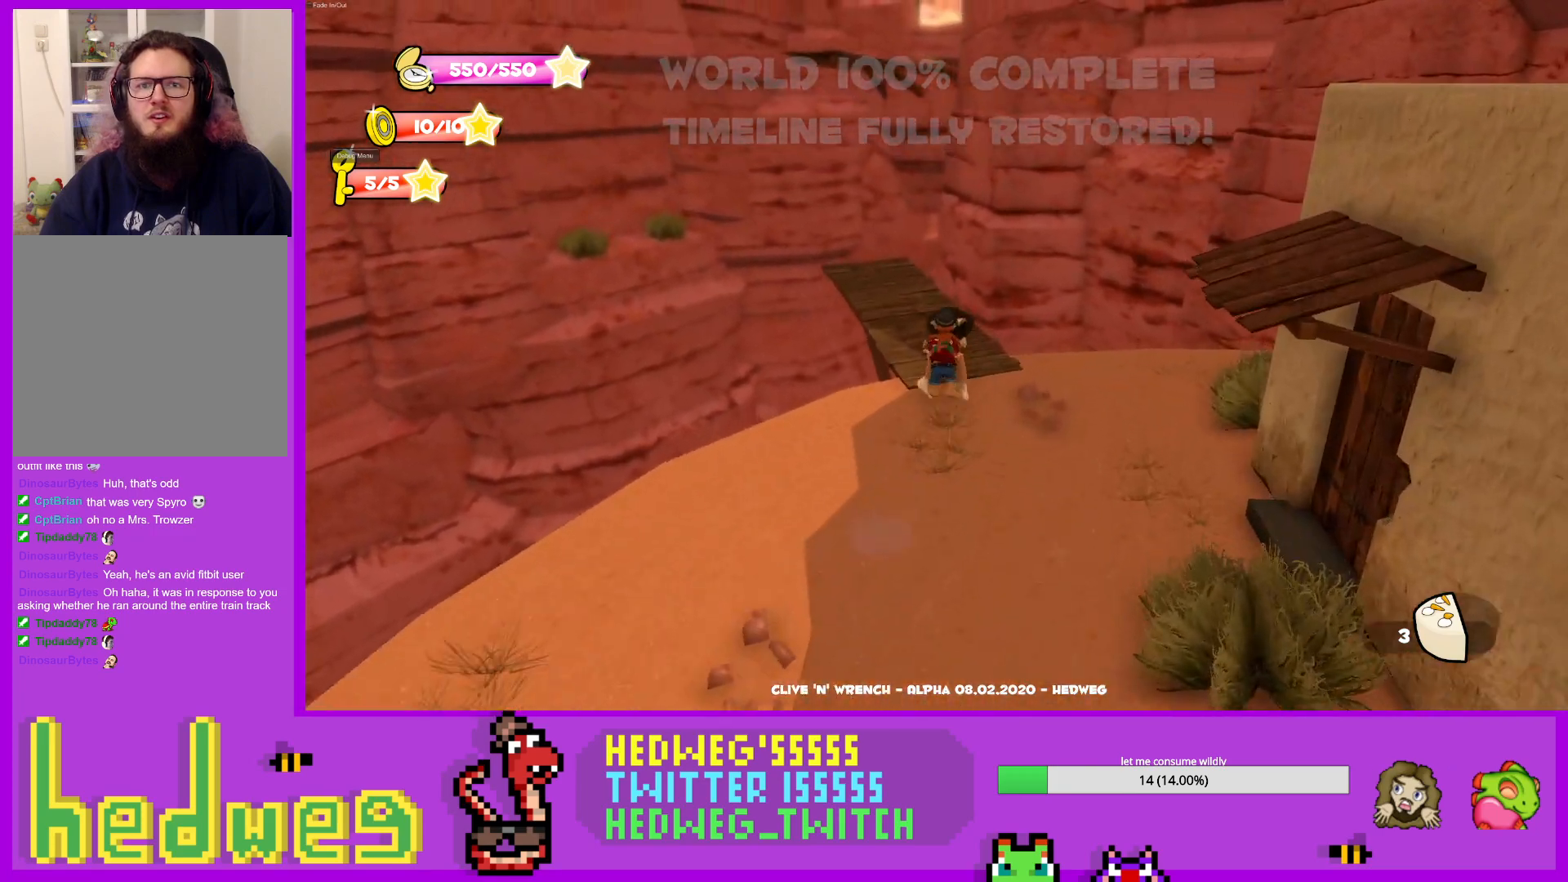
{"buttons": [], "left_stick": "up-left", "right_stick": "center", "events": [[117, "left_stick", "up-left"], [351, "L1", "up"]]}
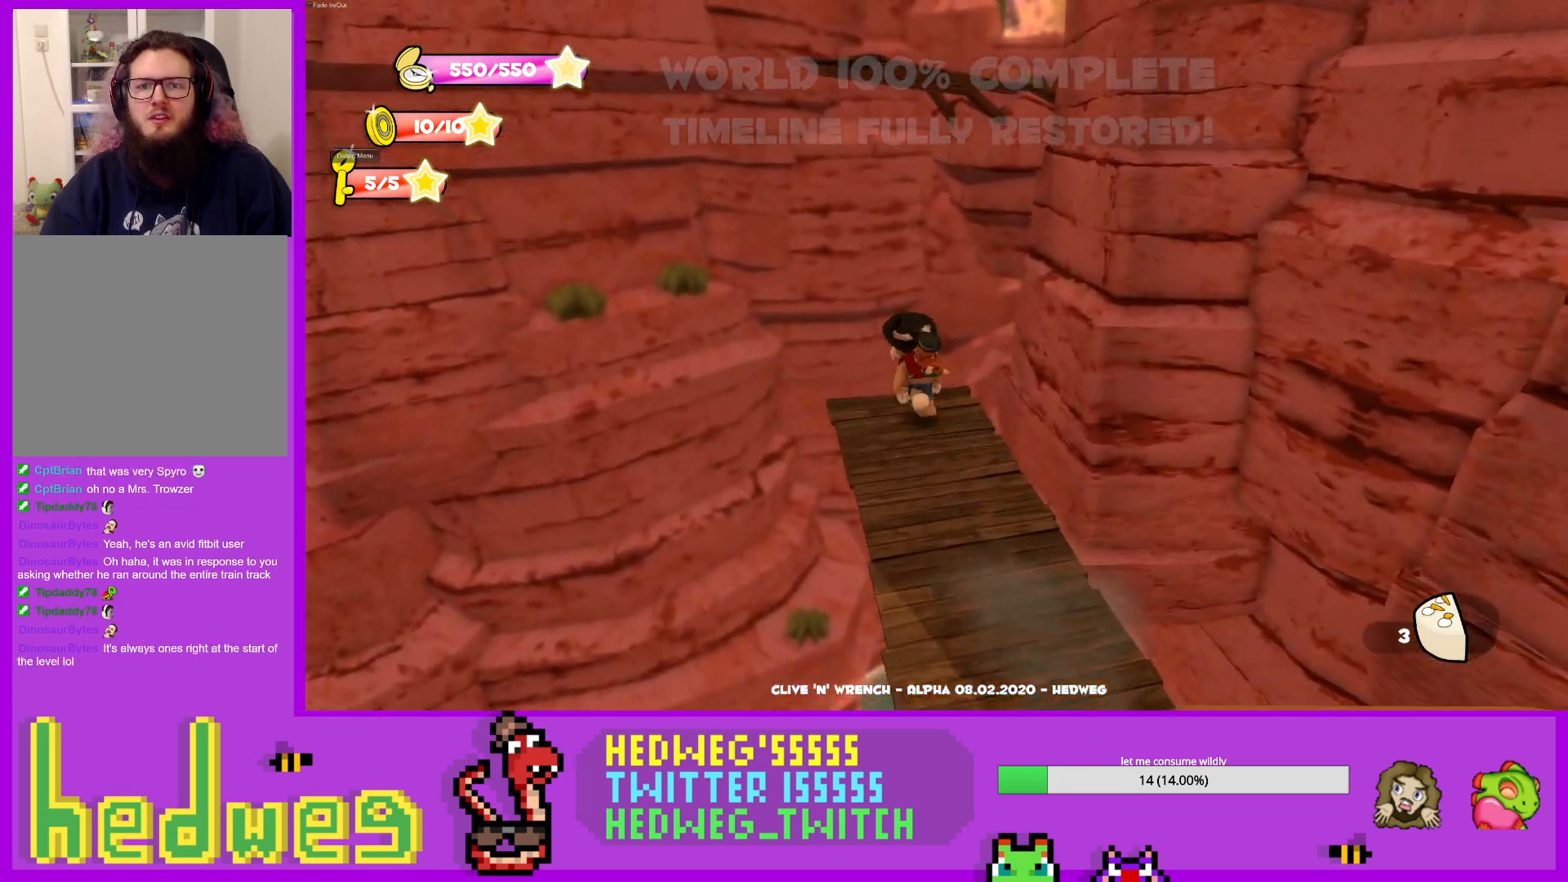
{"buttons": ["A", "L1"], "left_stick": "up-right", "right_stick": "center", "events": [[50, "left_stick", "down"], [117, "L1", "down"], [167, "left_stick", "up"], [250, "A", "down"], [467, "left_stick", "up-right"]]}
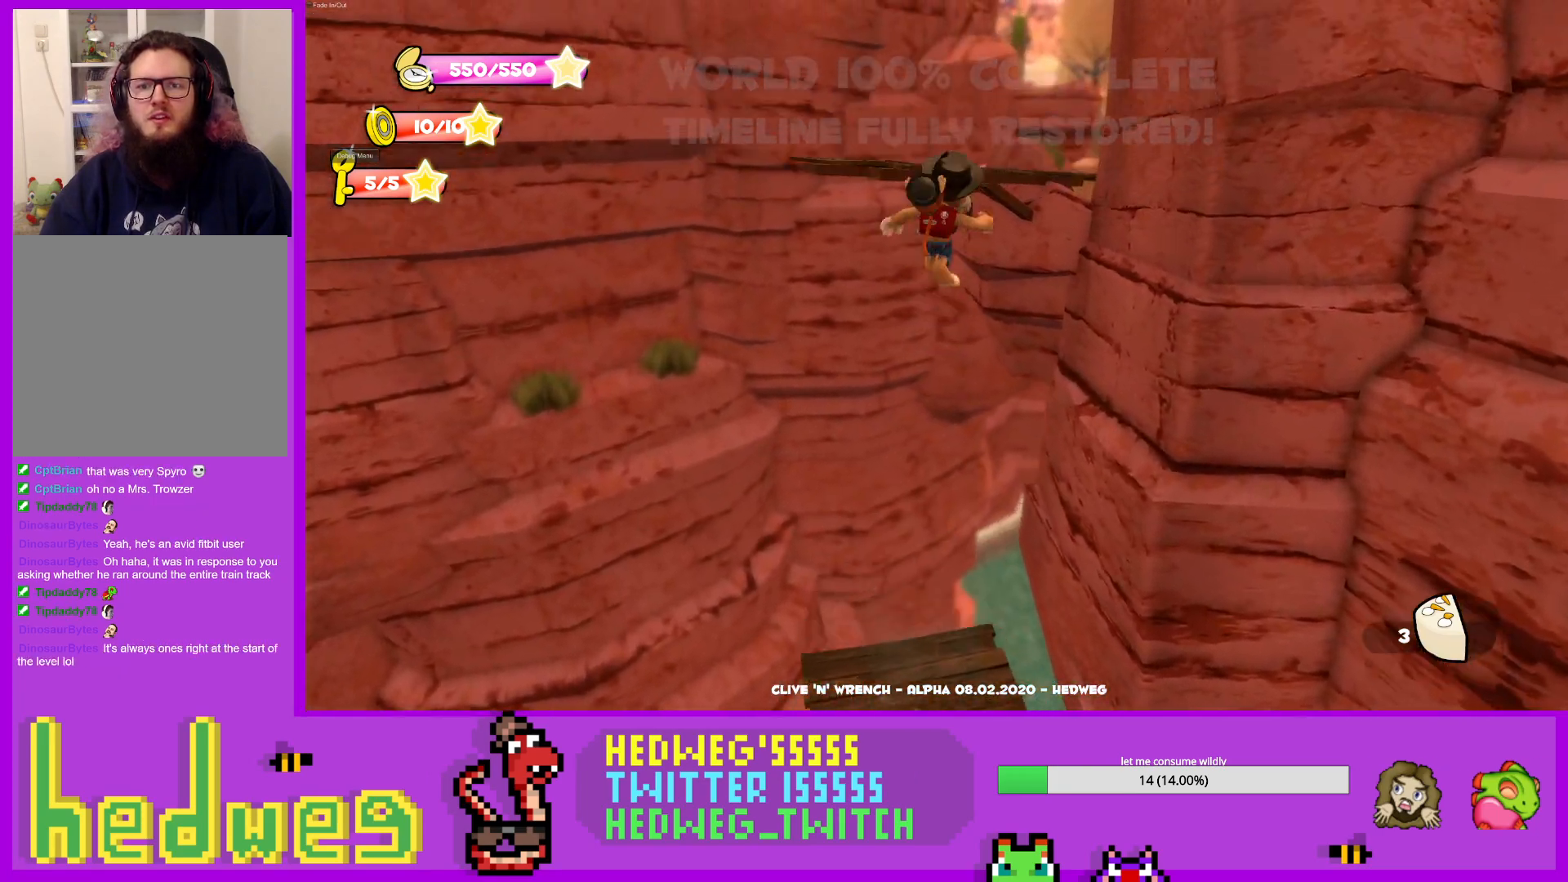
{"buttons": [], "left_stick": "up-right", "right_stick": "right", "events": [[50, "L1", "up"], [84, "A", "up"], [200, "right_stick", "right"]]}
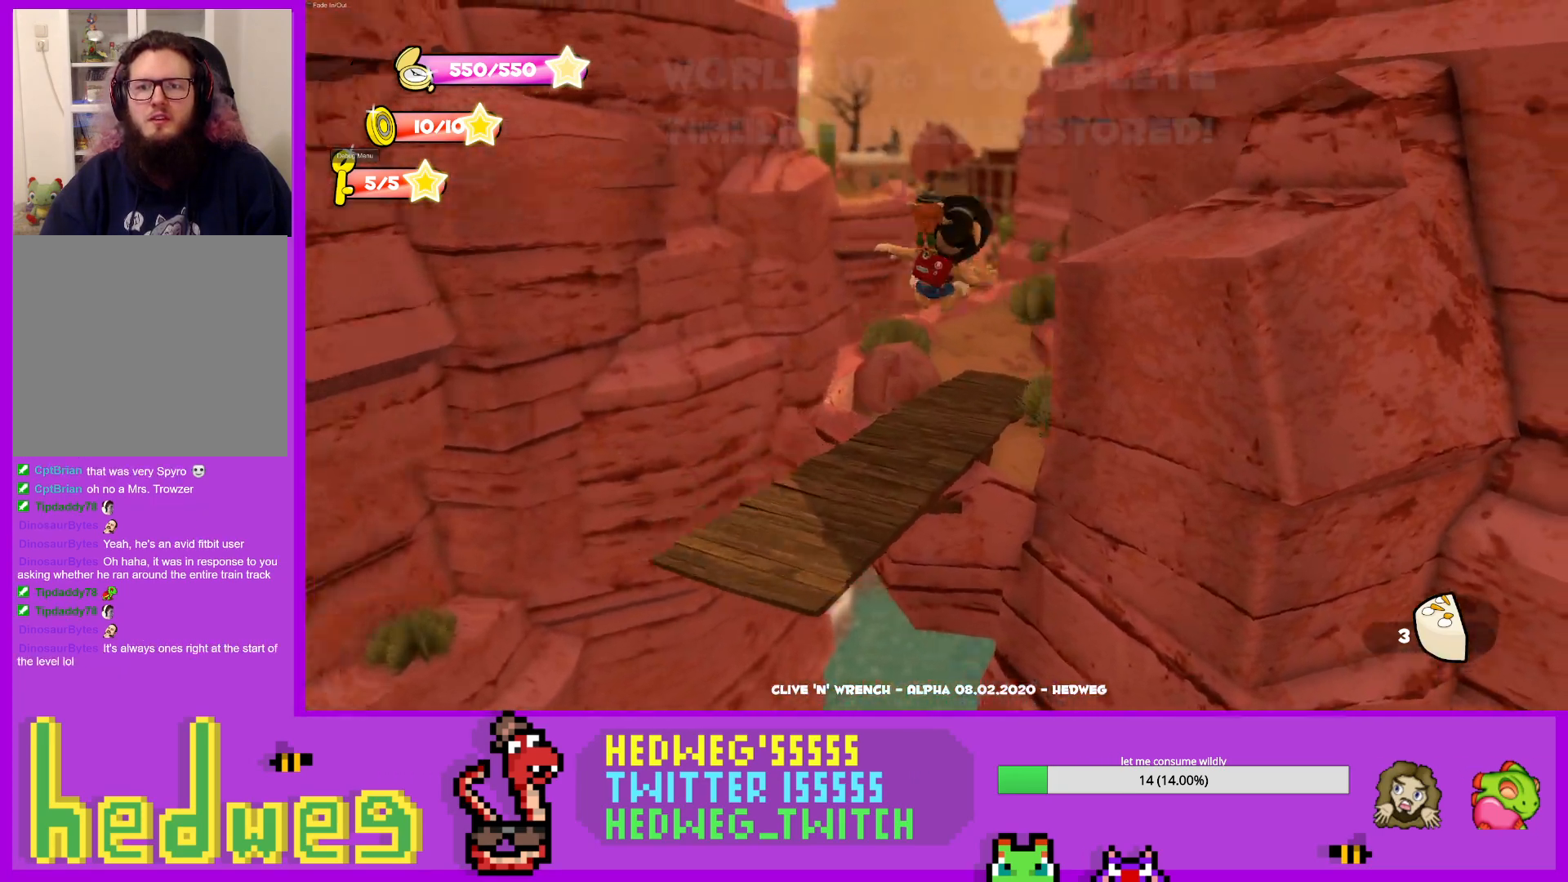
{"buttons": [], "left_stick": "up", "right_stick": "center", "events": [[16, "right_stick", "center"], [117, "left_stick", "up"], [300, "X", "down"], [450, "X", "up"]]}
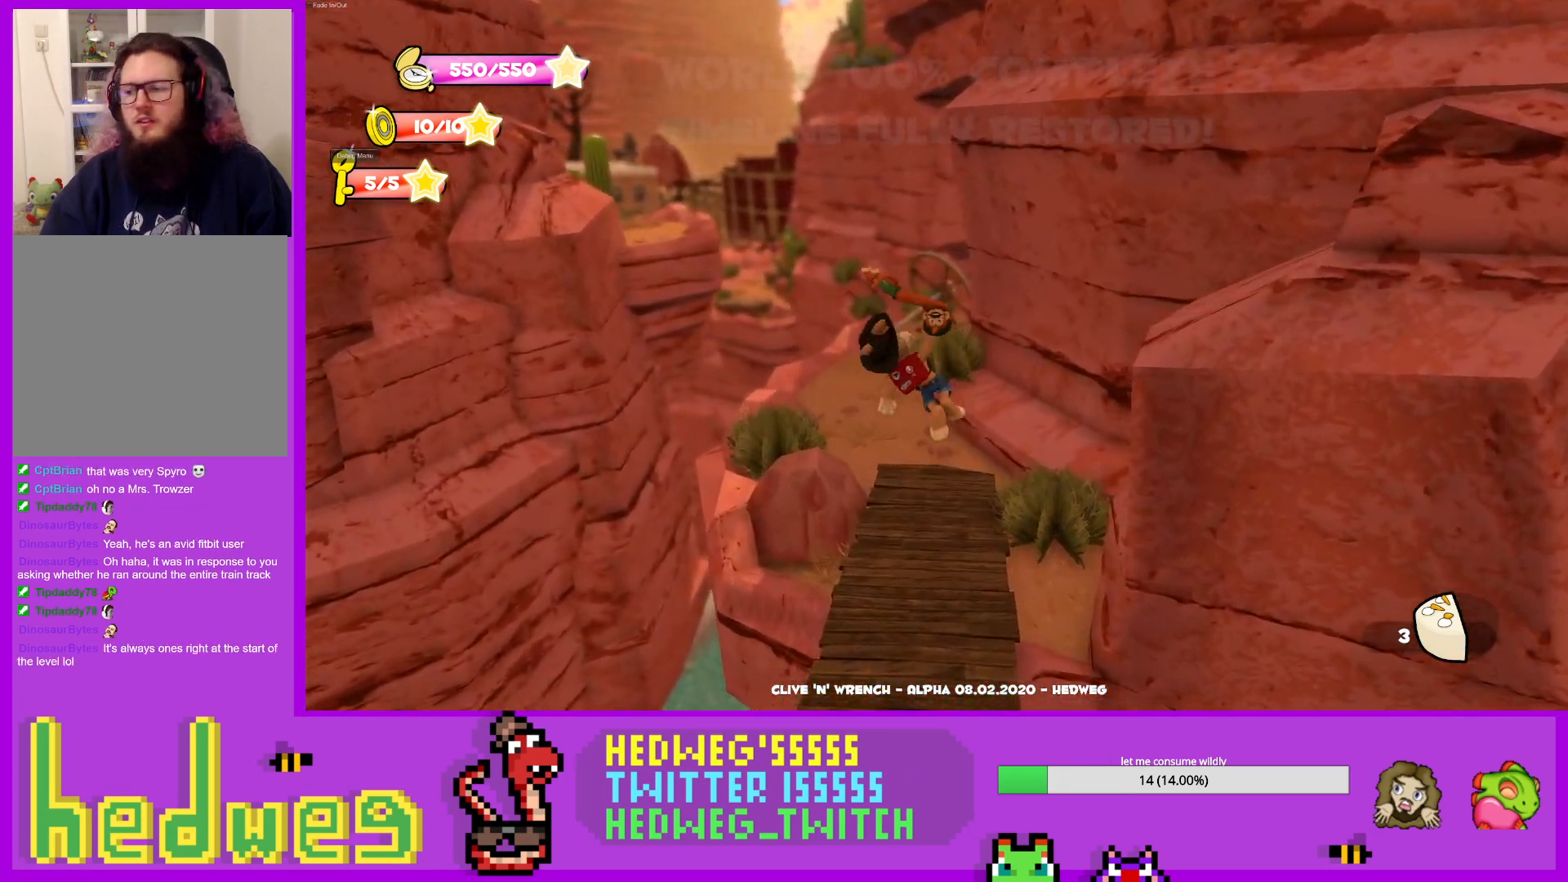
{"buttons": [], "left_stick": "up", "right_stick": "center", "events": [[200, "X", "down"], [317, "X", "up"]]}
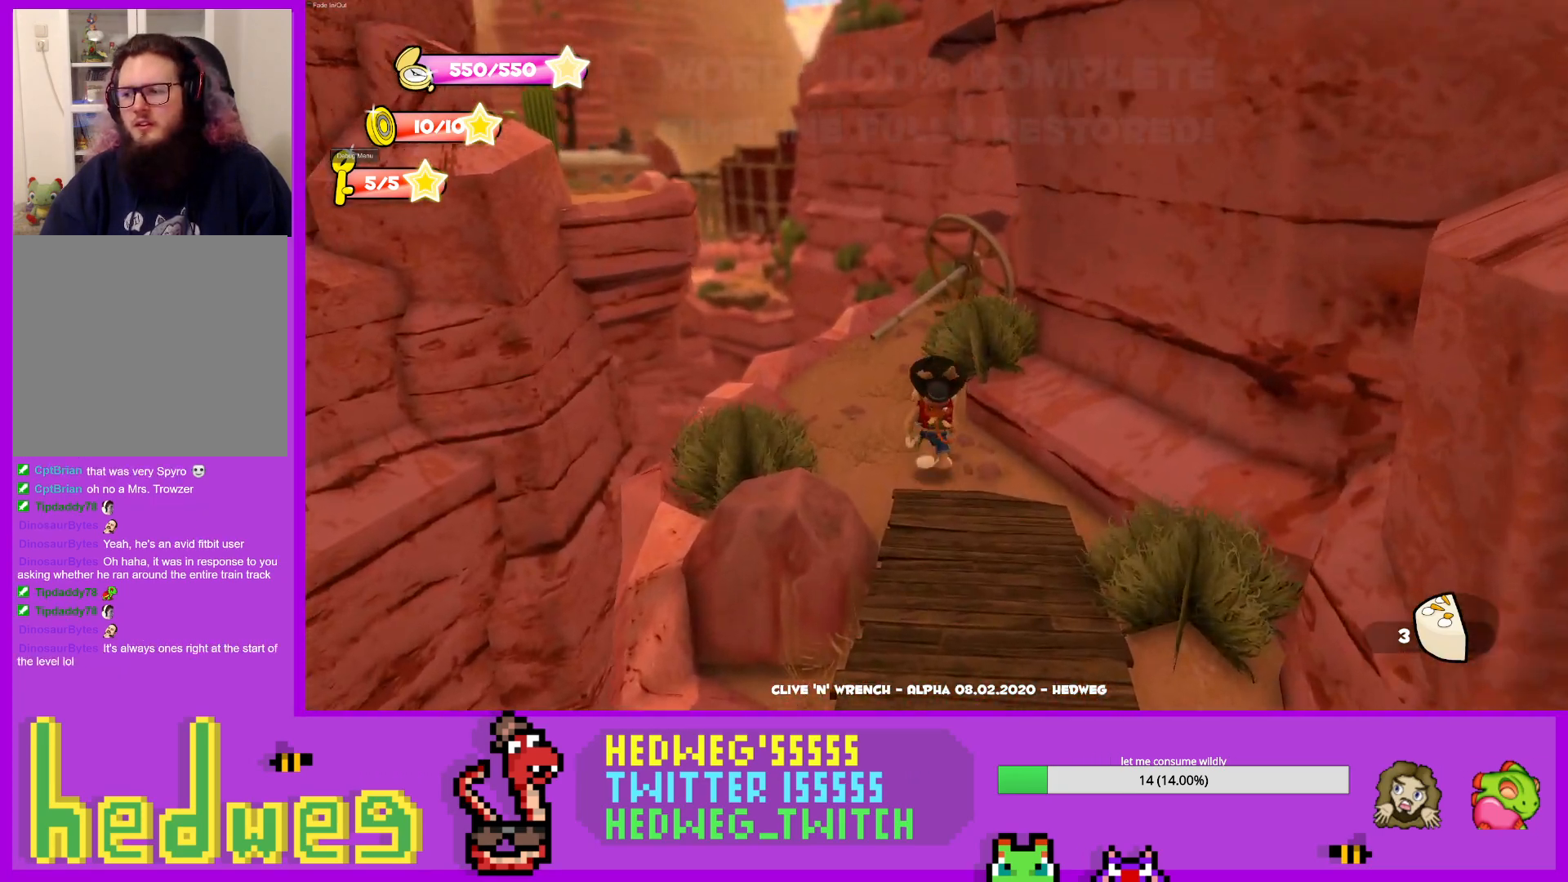
{"buttons": [], "left_stick": "center", "right_stick": "center", "events": [[167, "left_stick", "center"]]}
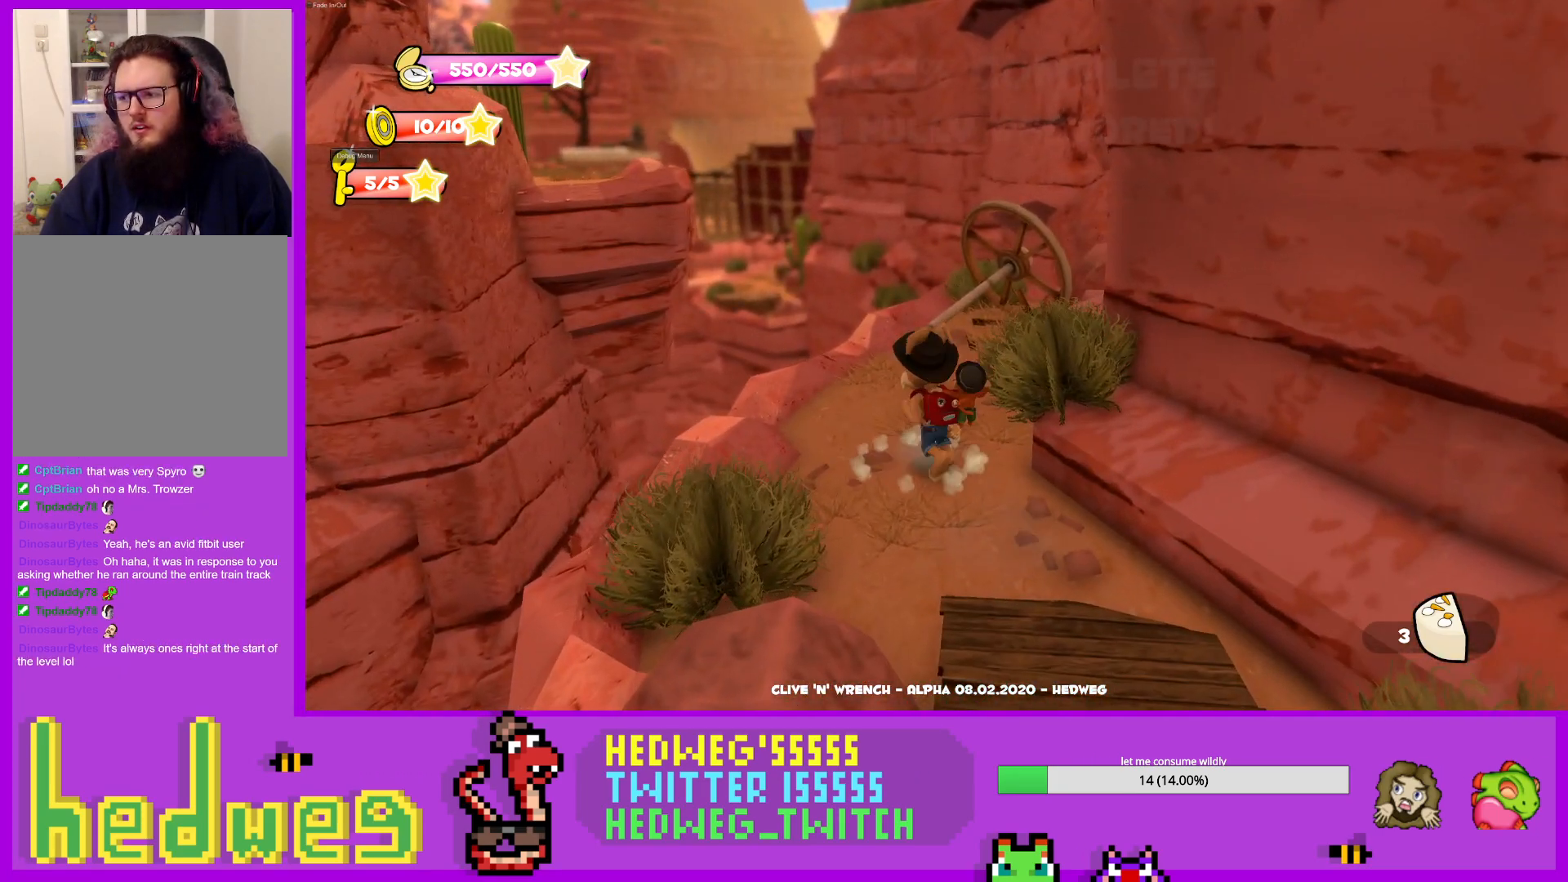
{"buttons": [], "left_stick": "center", "right_stick": "center", "events": []}
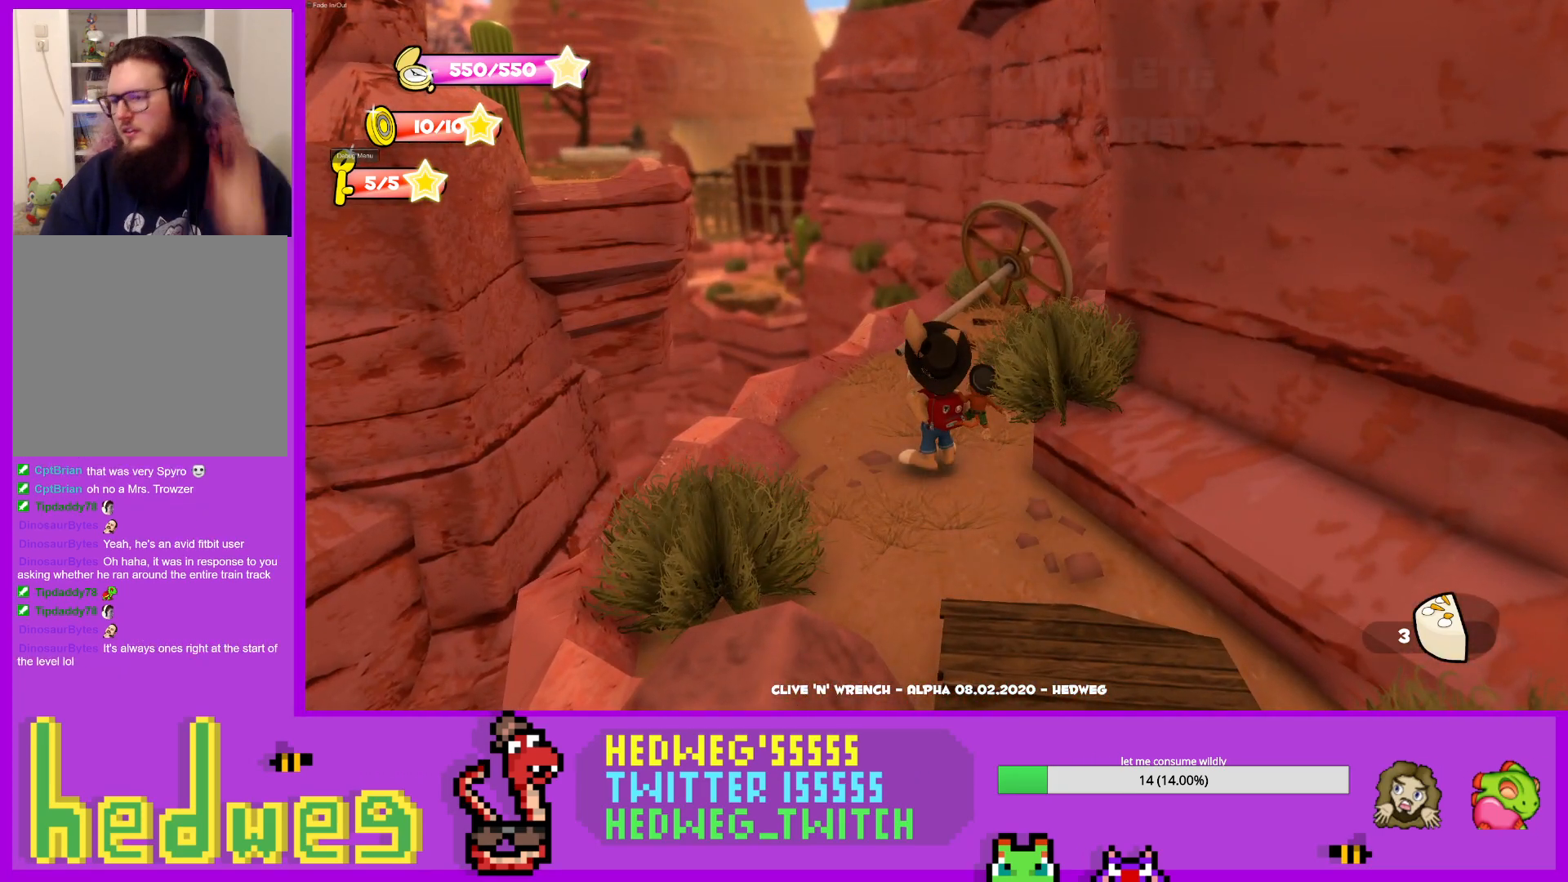
{"buttons": [], "left_stick": "center", "right_stick": "center", "events": []}
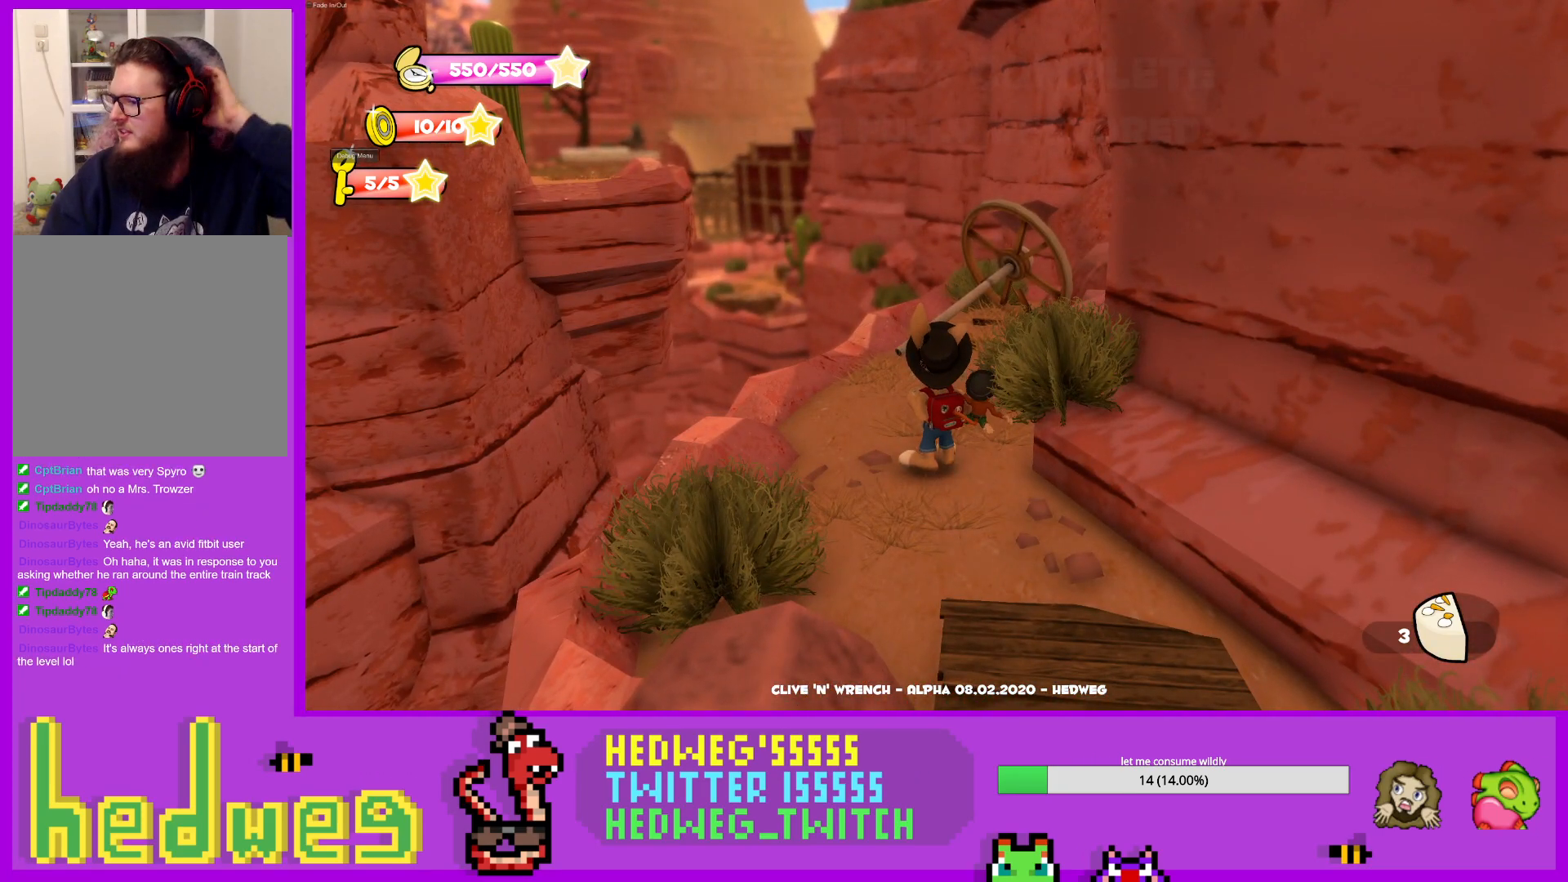
{"buttons": [], "left_stick": "center", "right_stick": "center", "events": []}
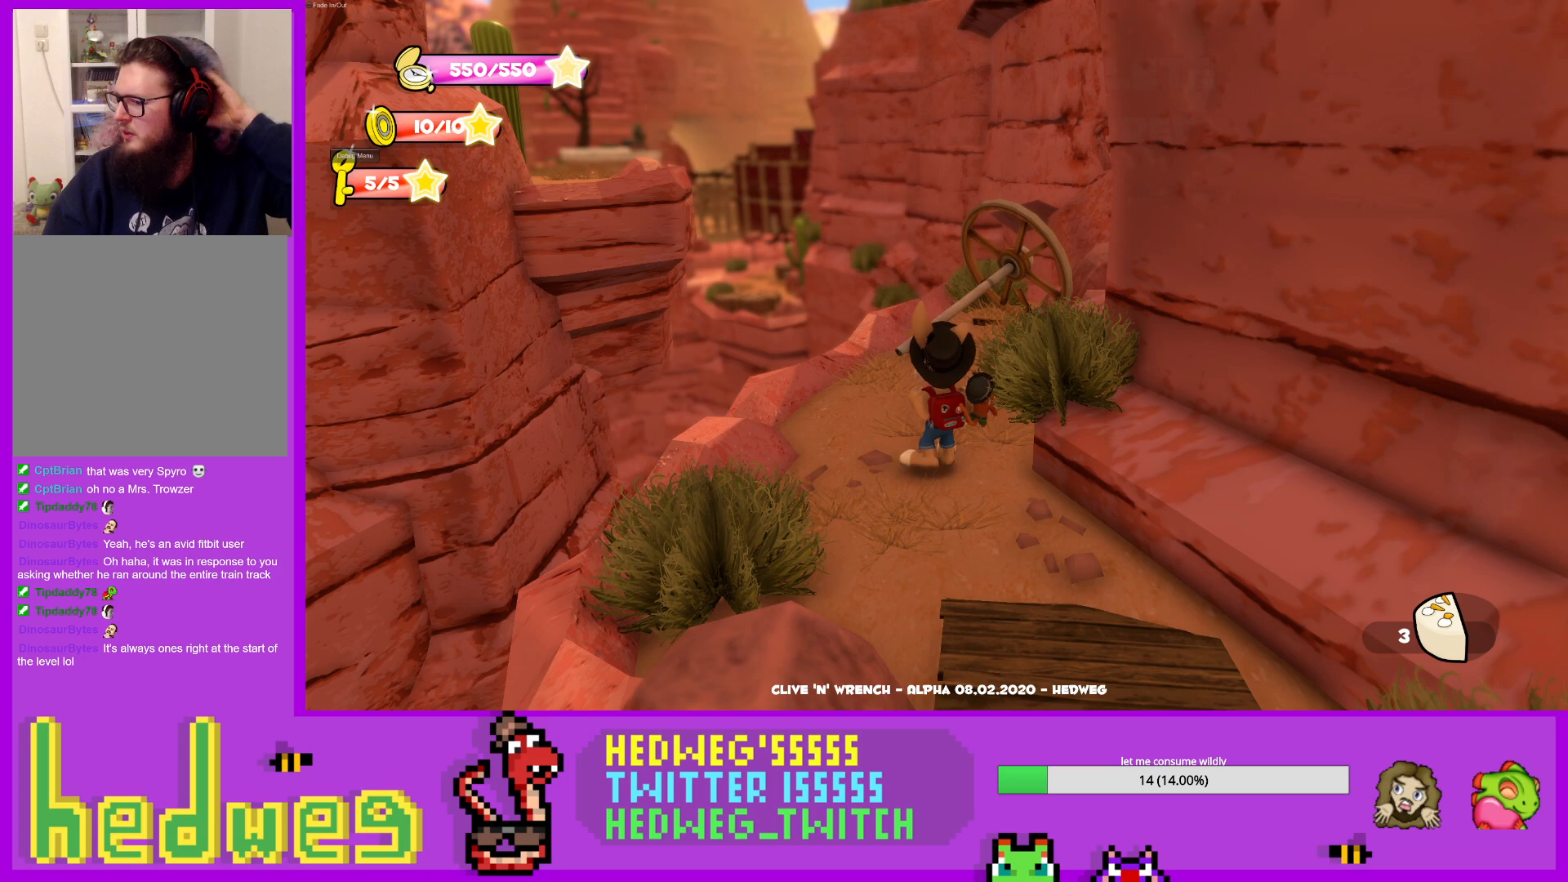
{"buttons": [], "left_stick": "center", "right_stick": "center", "events": []}
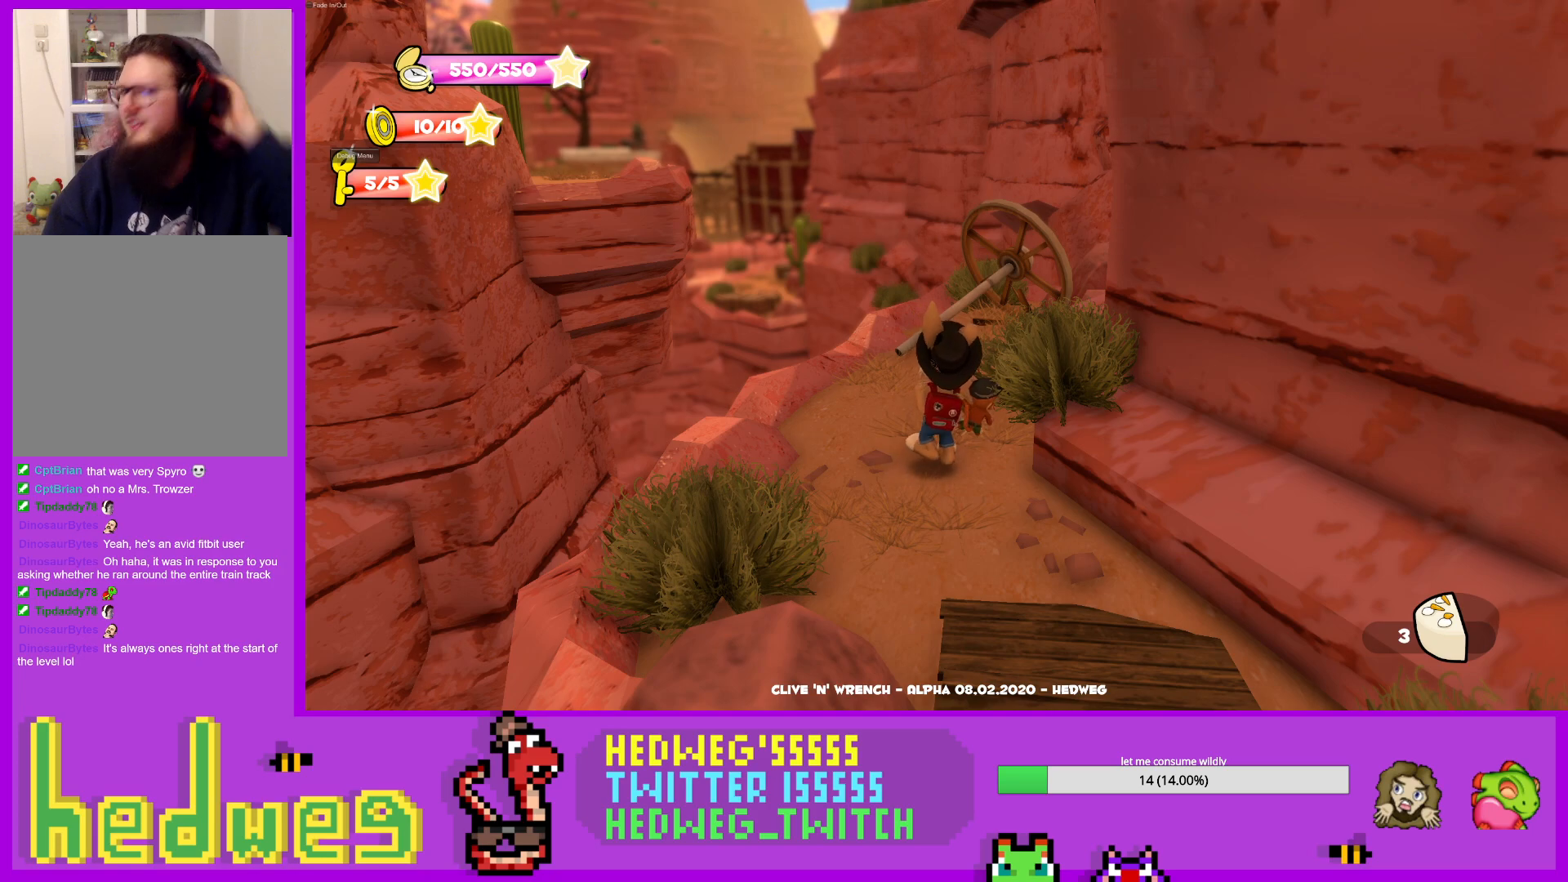
{"buttons": [], "left_stick": "up-left", "right_stick": "center", "events": [[317, "left_stick", "up-left"]]}
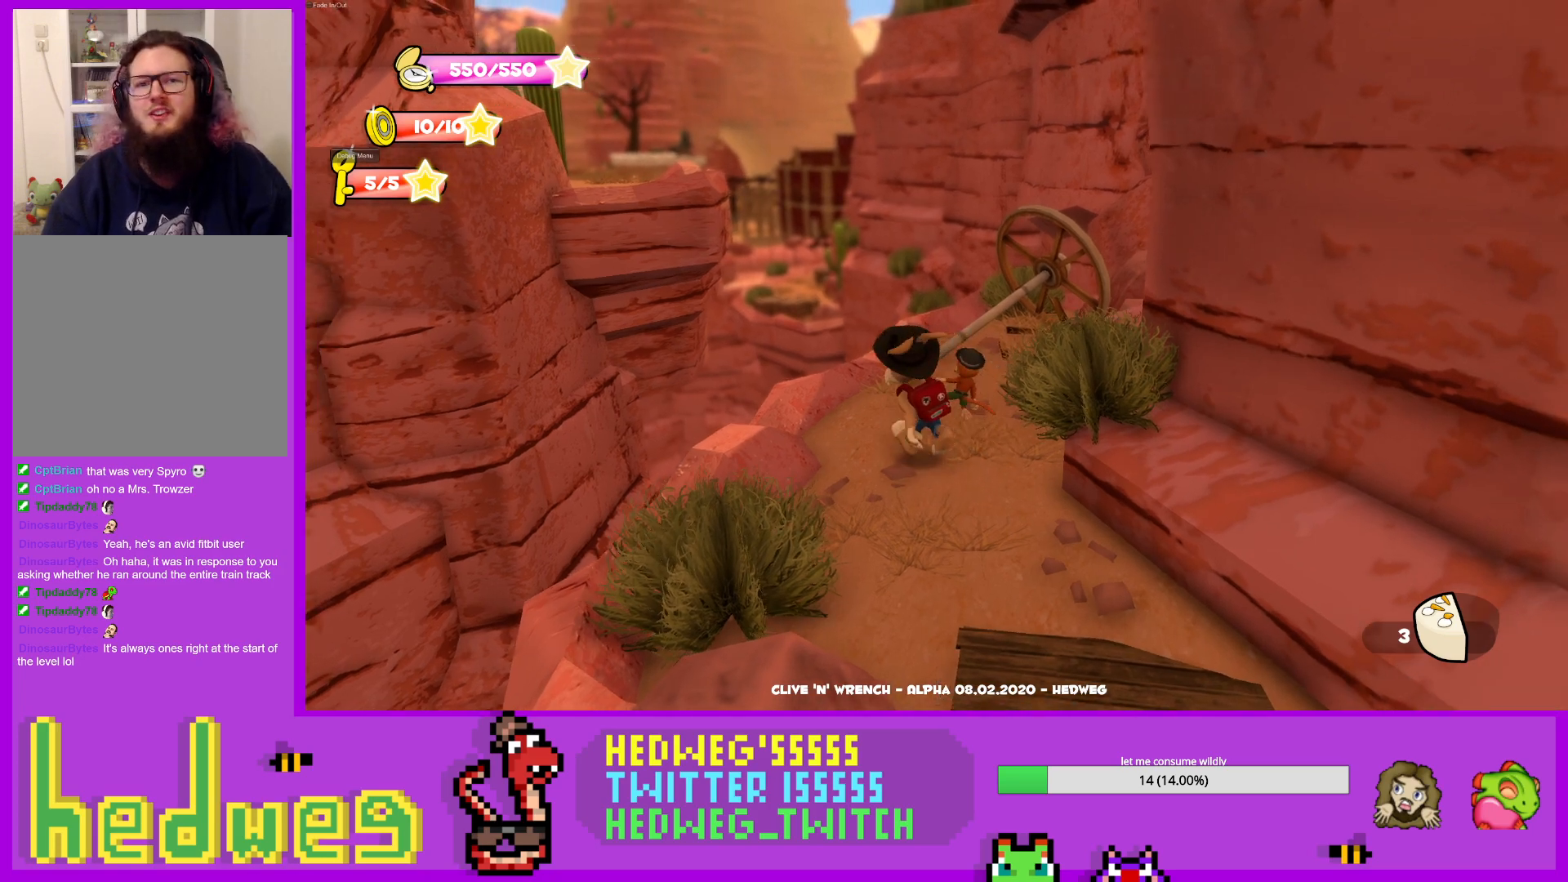
{"buttons": ["L1"], "left_stick": "up", "right_stick": "center", "events": [[33, "left_stick", "up"], [133, "left_stick", "center"], [350, "left_stick", "down"], [367, "L1", "down"], [417, "left_stick", "up"]]}
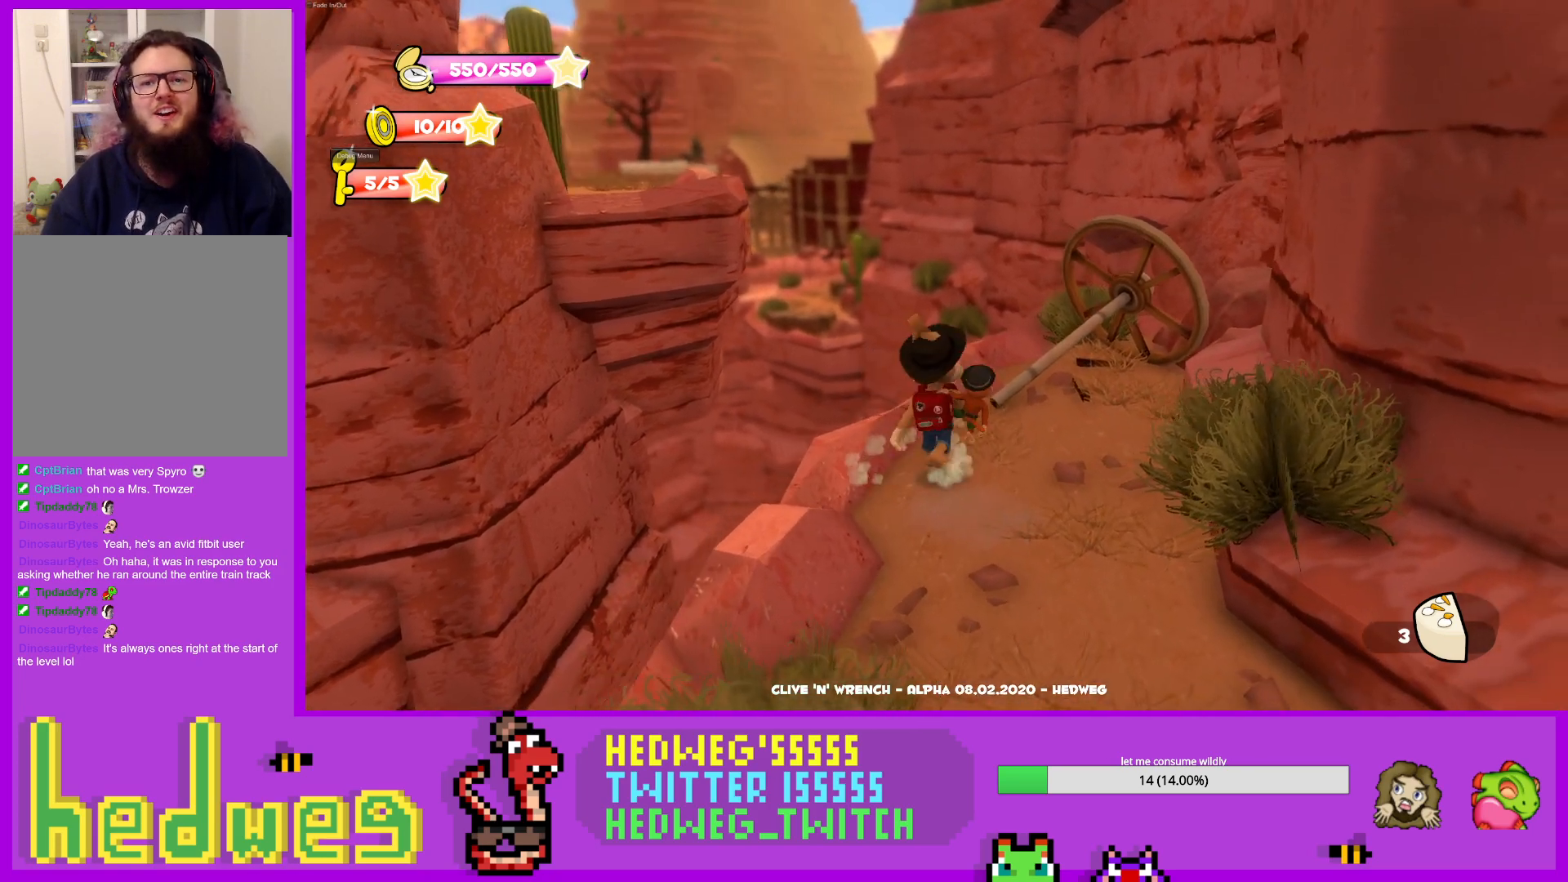
{"buttons": [], "left_stick": "up-left", "right_stick": "left", "events": [[17, "left_stick", "up-left"], [100, "A", "down"], [367, "A", "up"], [384, "L1", "up"], [467, "right_stick", "left"]]}
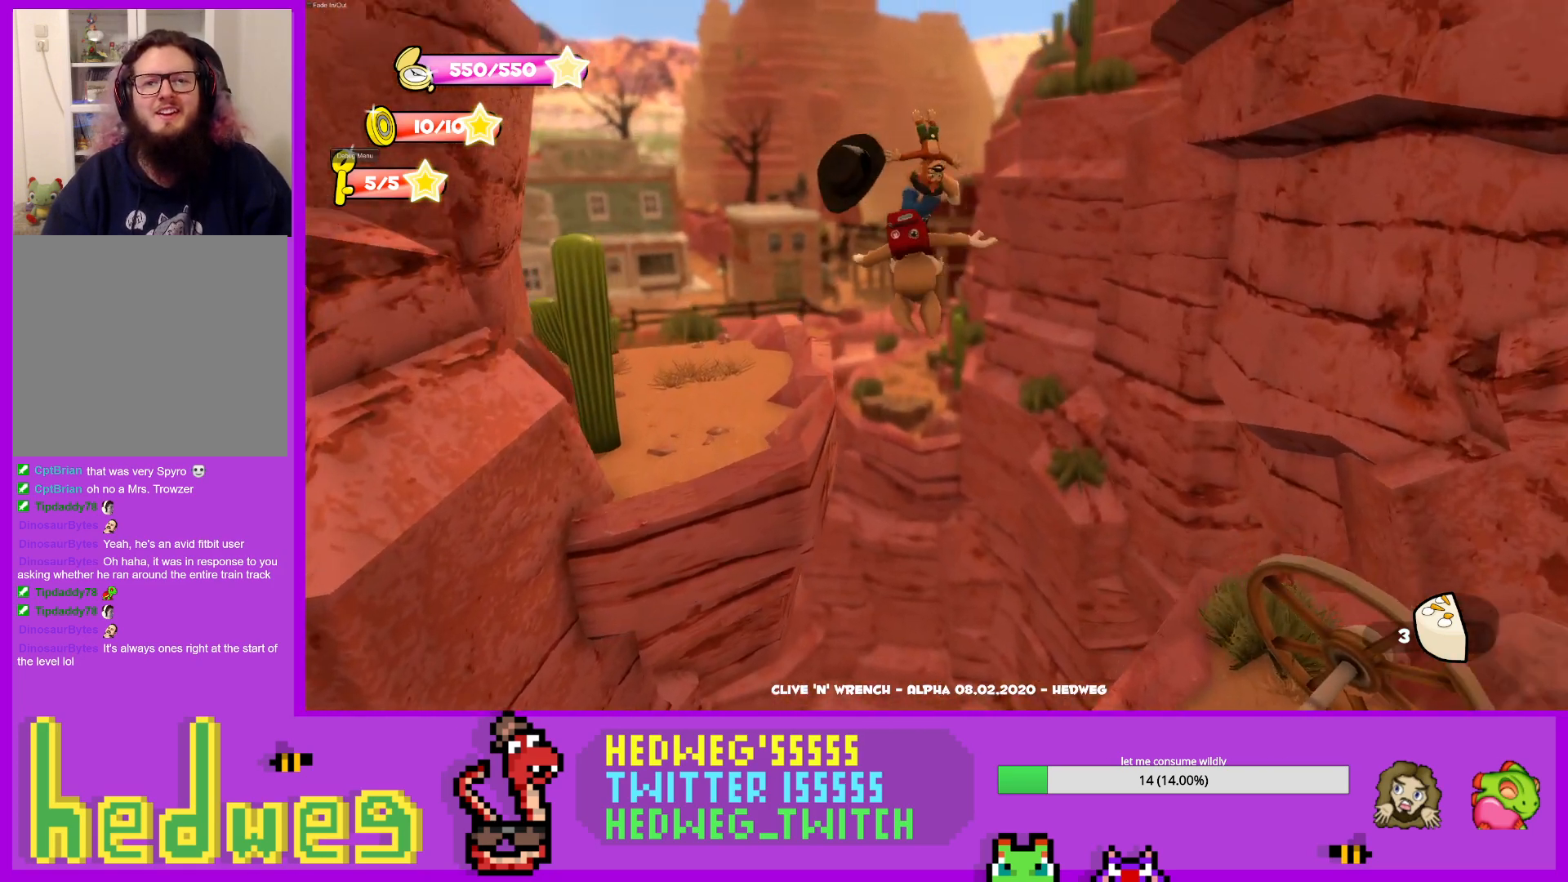
{"buttons": ["X"], "left_stick": "up-left", "right_stick": "center", "events": [[283, "right_stick", "center"], [467, "X", "down"]]}
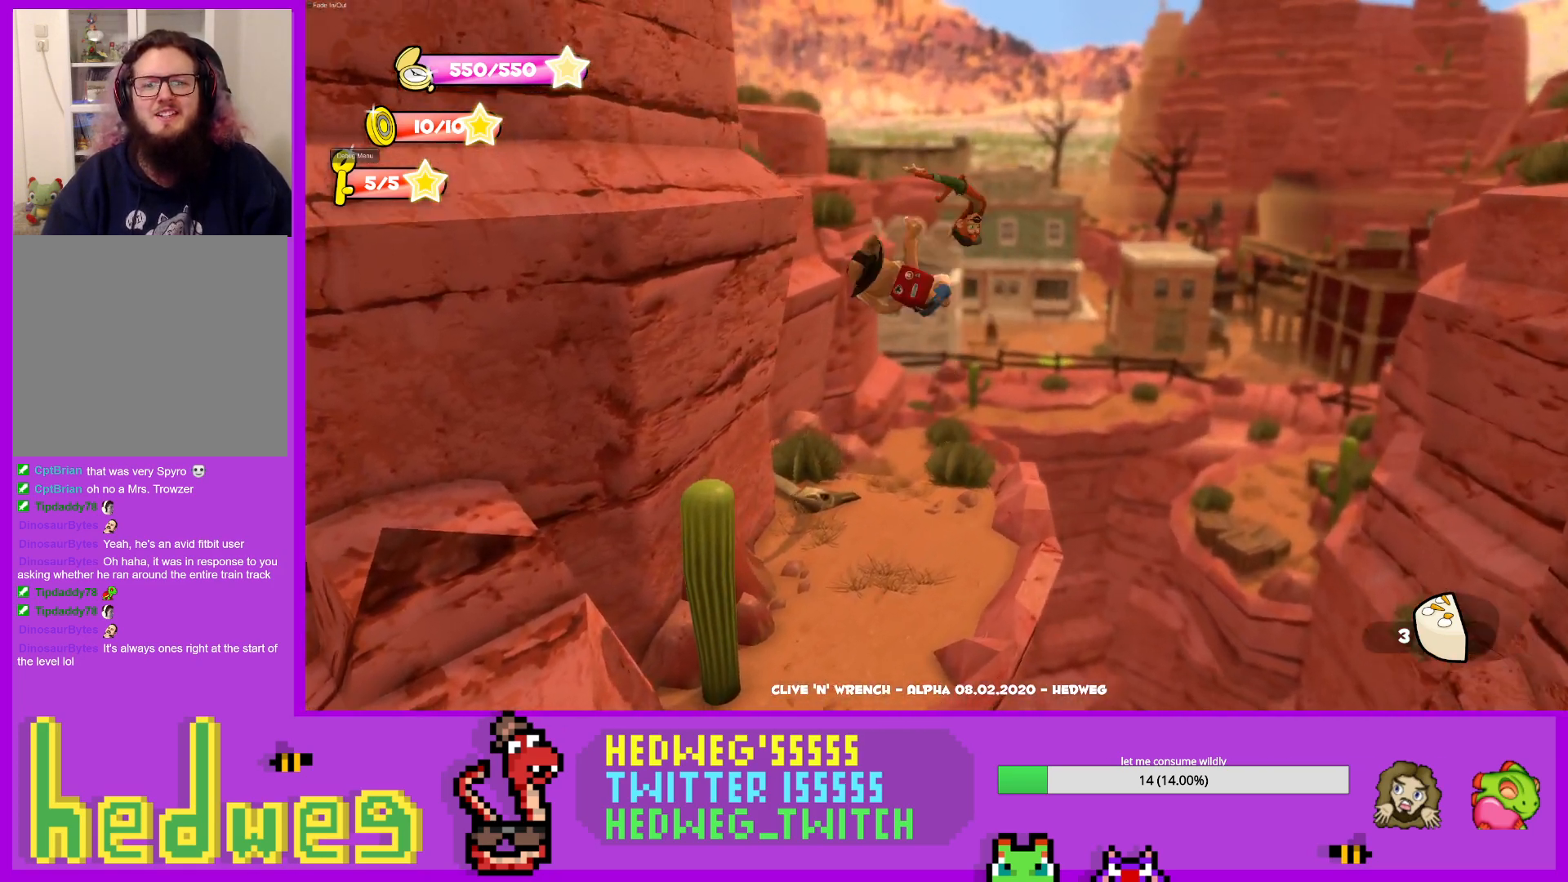
{"buttons": [], "left_stick": "up", "right_stick": "down-right", "events": [[34, "left_stick", "up"], [100, "X", "up"], [251, "X", "down"], [351, "X", "up"], [484, "right_stick", "down-right"]]}
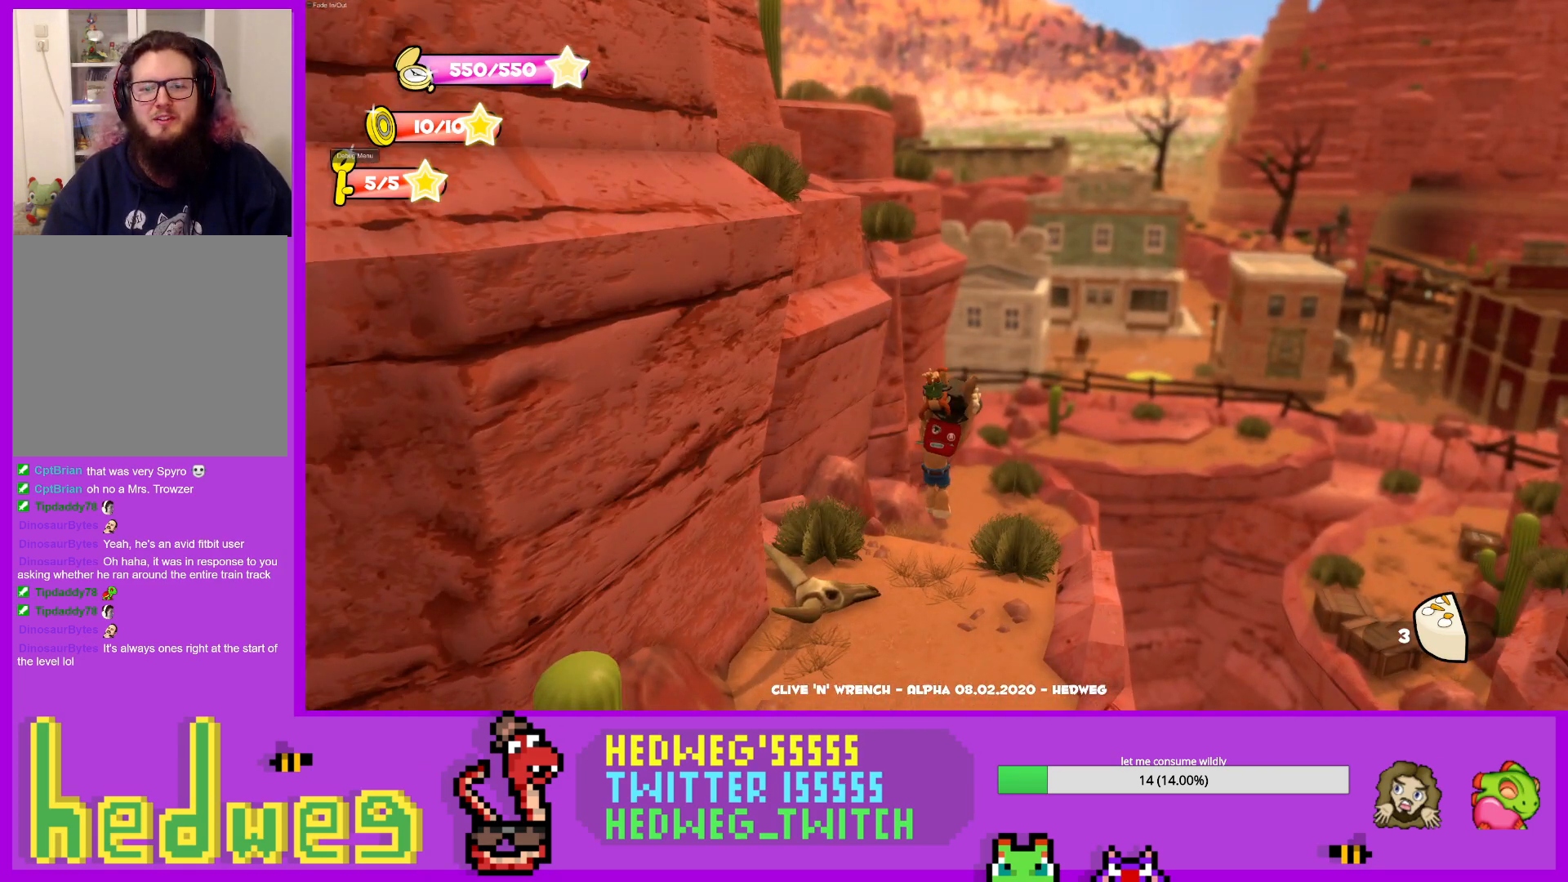
{"buttons": ["L1"], "left_stick": "down-right", "right_stick": "center", "events": [[350, "right_stick", "center"], [417, "L1", "down"], [417, "left_stick", "down"], [484, "left_stick", "down-right"]]}